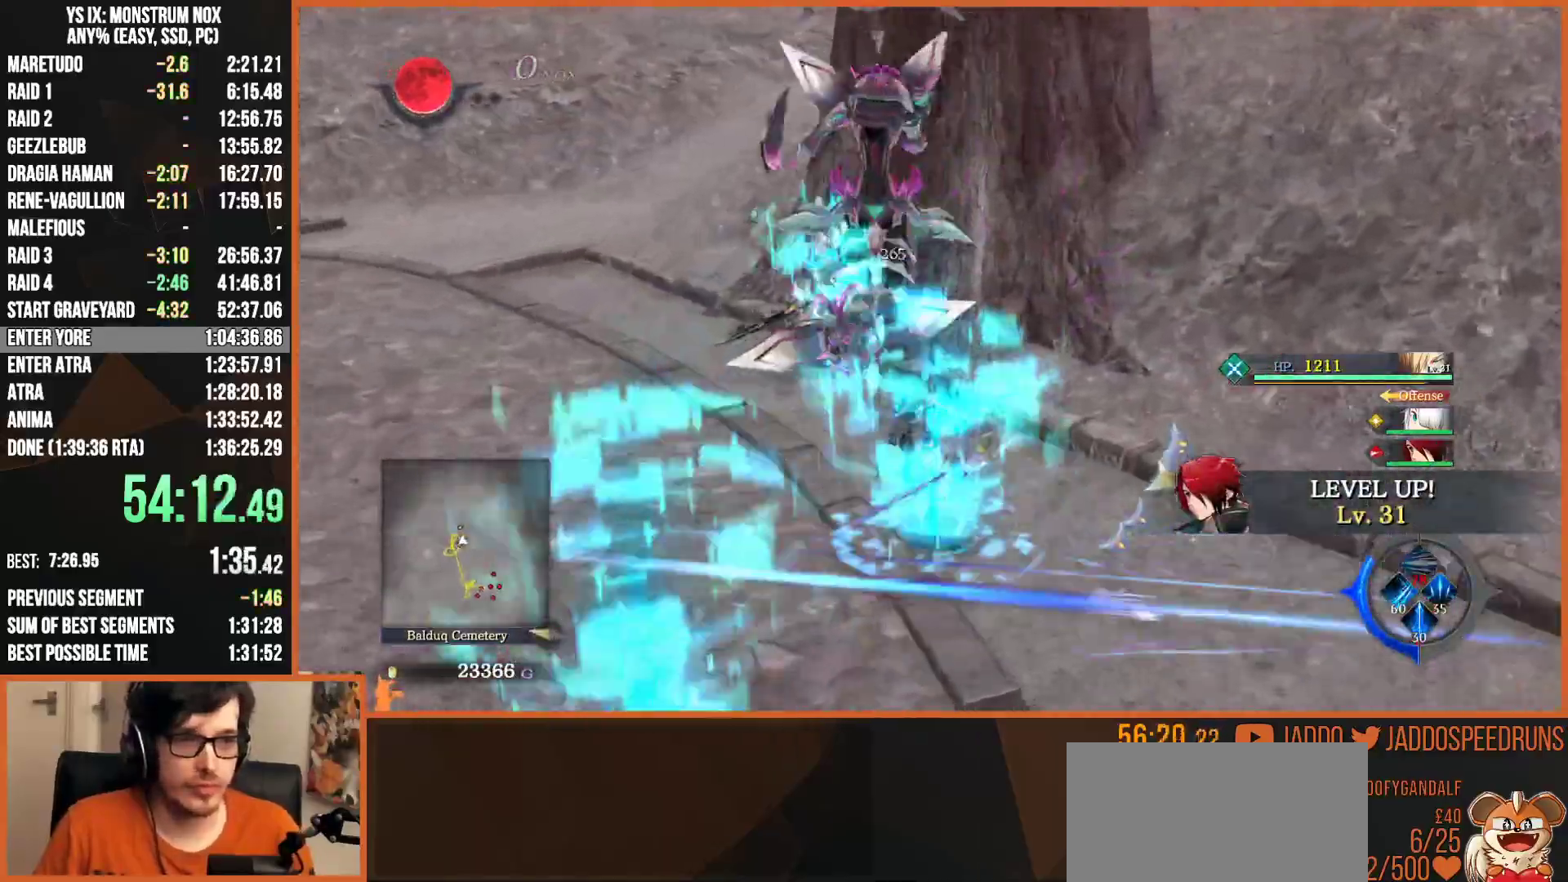
Gameplay with a controller (PlayStation layout); each line is a JSON object with the inputs held at the frame after it (dt_ms = milliseconds from this image to that frame). "button_events" lists button changes between this image and that frame as [ms after this image, input, new state], when the widget could be followed in between (sticks are given only as held states).
{"dt_ms": 500, "buttons": [], "left_stick": "down-right", "right_stick": "center", "button_events": [[217, "SQUARE", "up"], [283, "SQUARE", "down"], [383, "SQUARE", "up"]]}
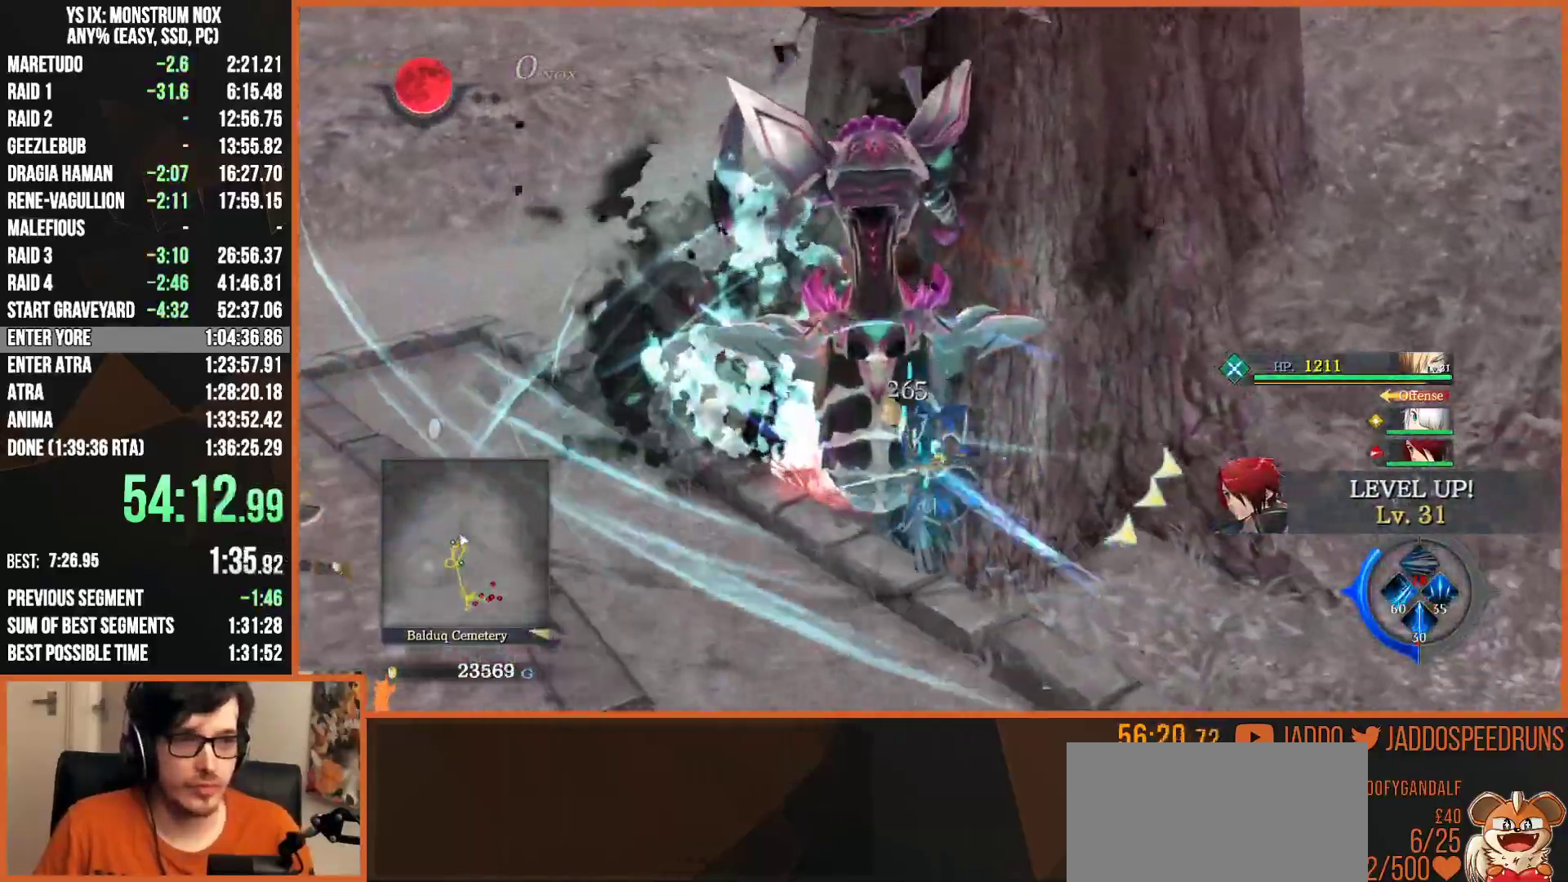
{"dt_ms": 500, "buttons": ["L1"], "left_stick": "down-right", "right_stick": "center", "button_events": [[350, "L1", "down"], [350, "TRIANGLE", "down"], [450, "TRIANGLE", "up"]]}
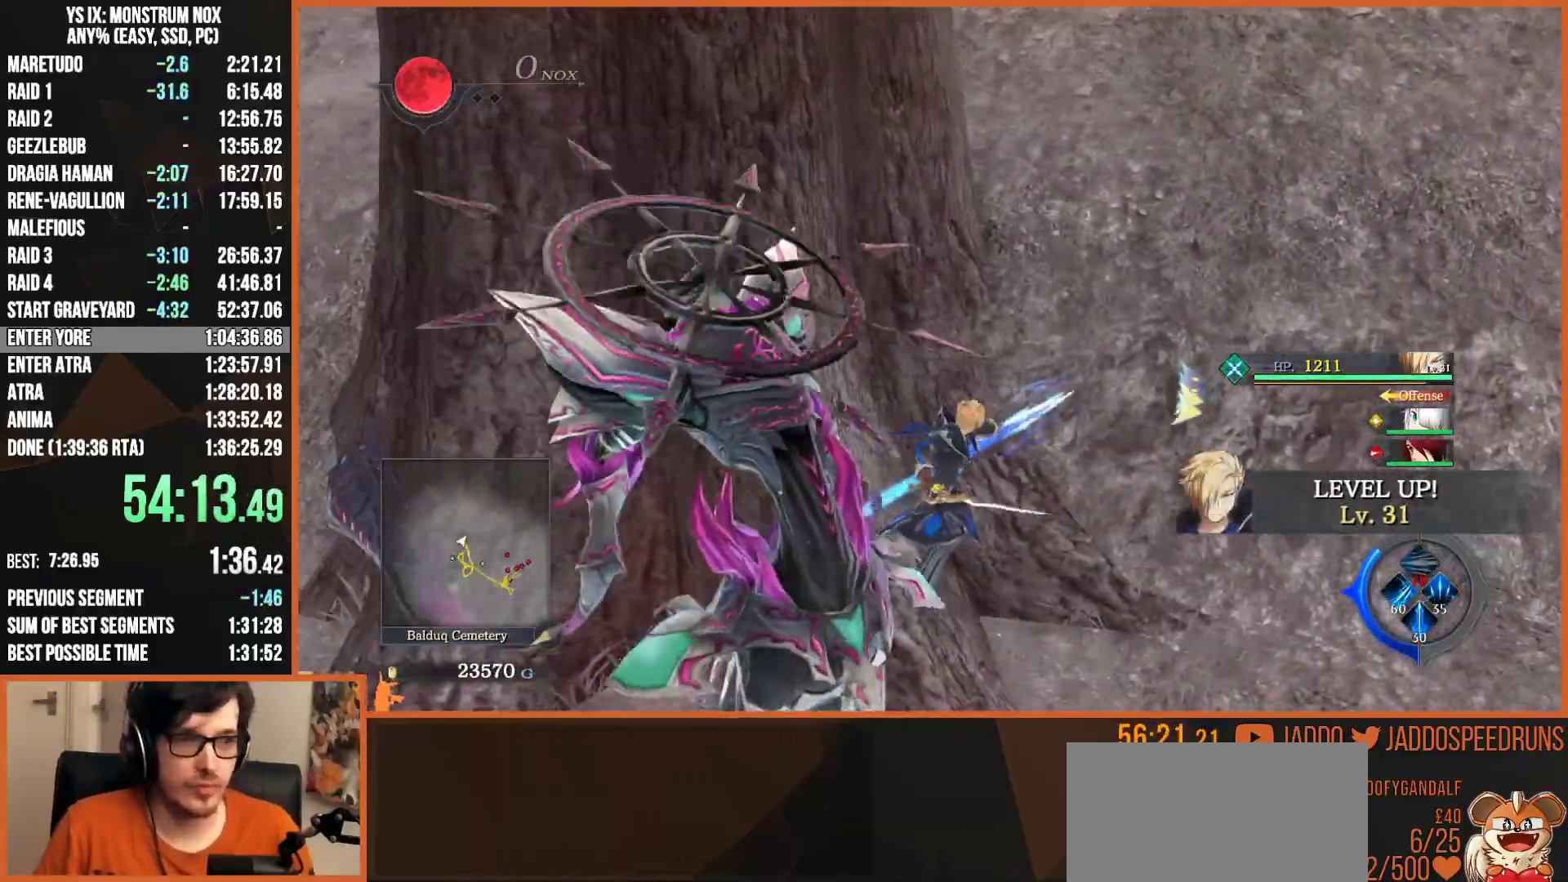
{"dt_ms": 500, "buttons": ["L1"], "left_stick": "right", "right_stick": "center", "button_events": [[283, "TRIANGLE", "down"], [400, "TRIANGLE", "up"]]}
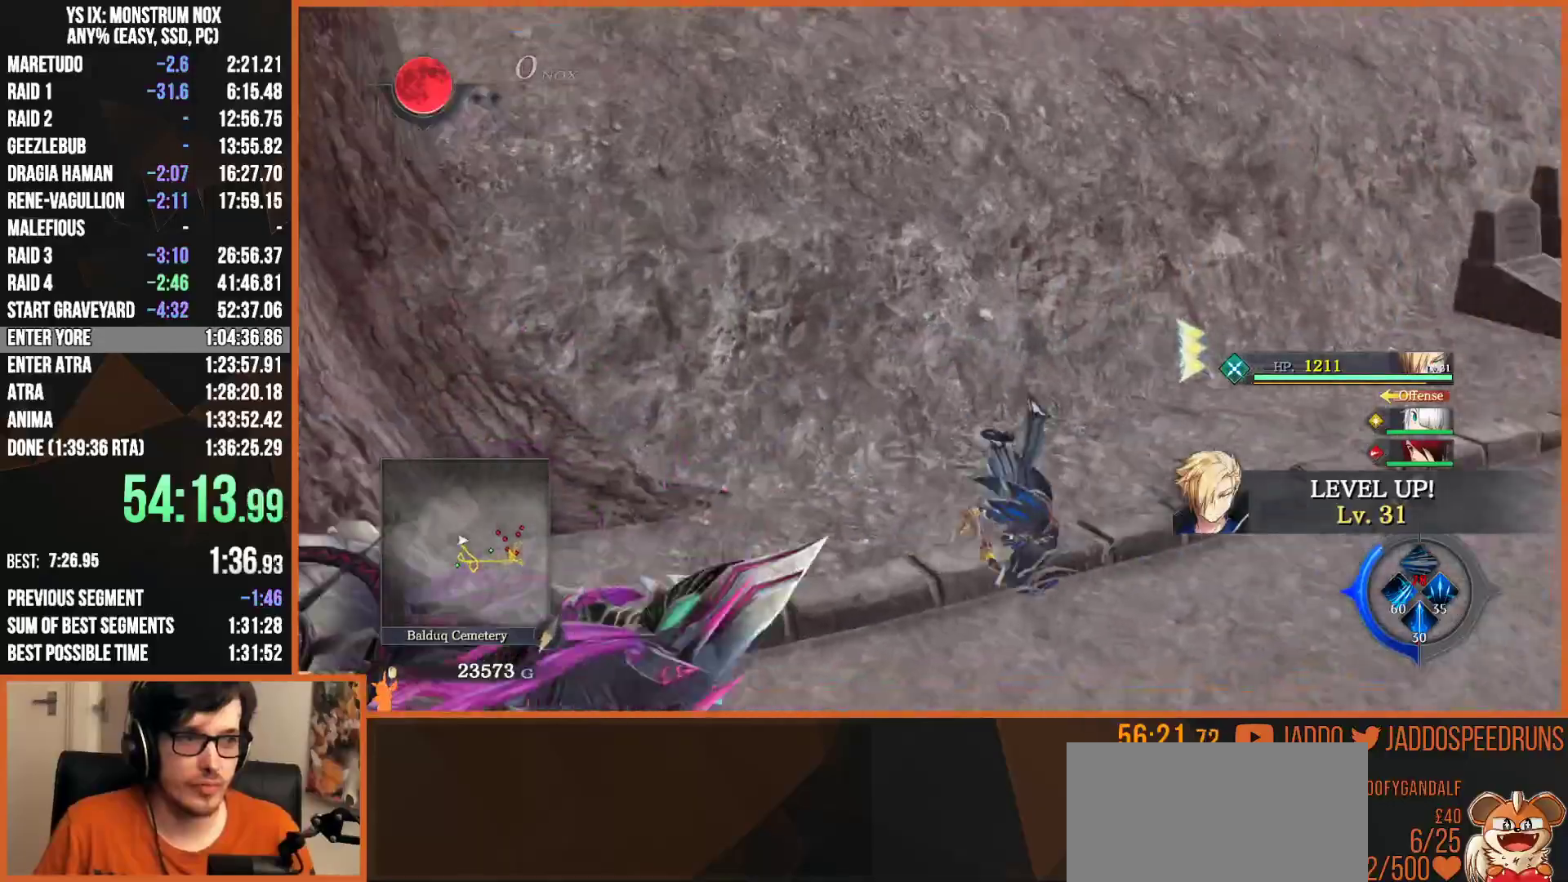
{"dt_ms": 1000, "buttons": ["L1"], "left_stick": "up", "right_stick": "center", "button_events": [[300, "R1", "down"], [350, "SQUARE", "down"], [433, "SQUARE", "up"], [467, "R1", "up"]]}
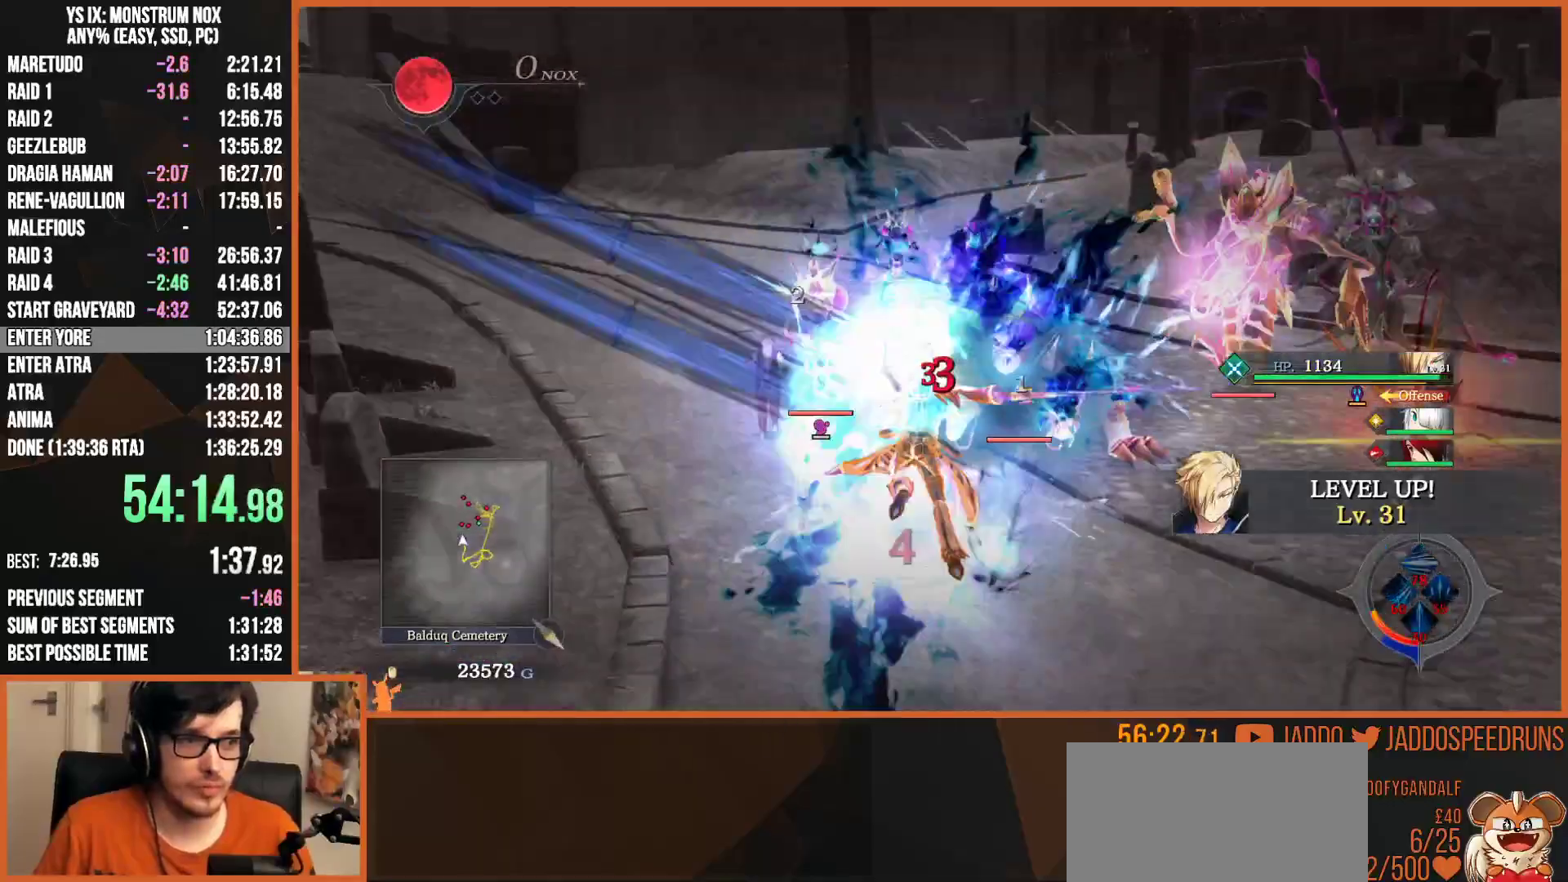
{"dt_ms": 500, "buttons": ["SQUARE"], "left_stick": "up-right", "right_stick": "center", "button_events": [[283, "SQUARE", "down"], [317, "L1", "up"], [383, "SQUARE", "up"], [450, "SQUARE", "down"]]}
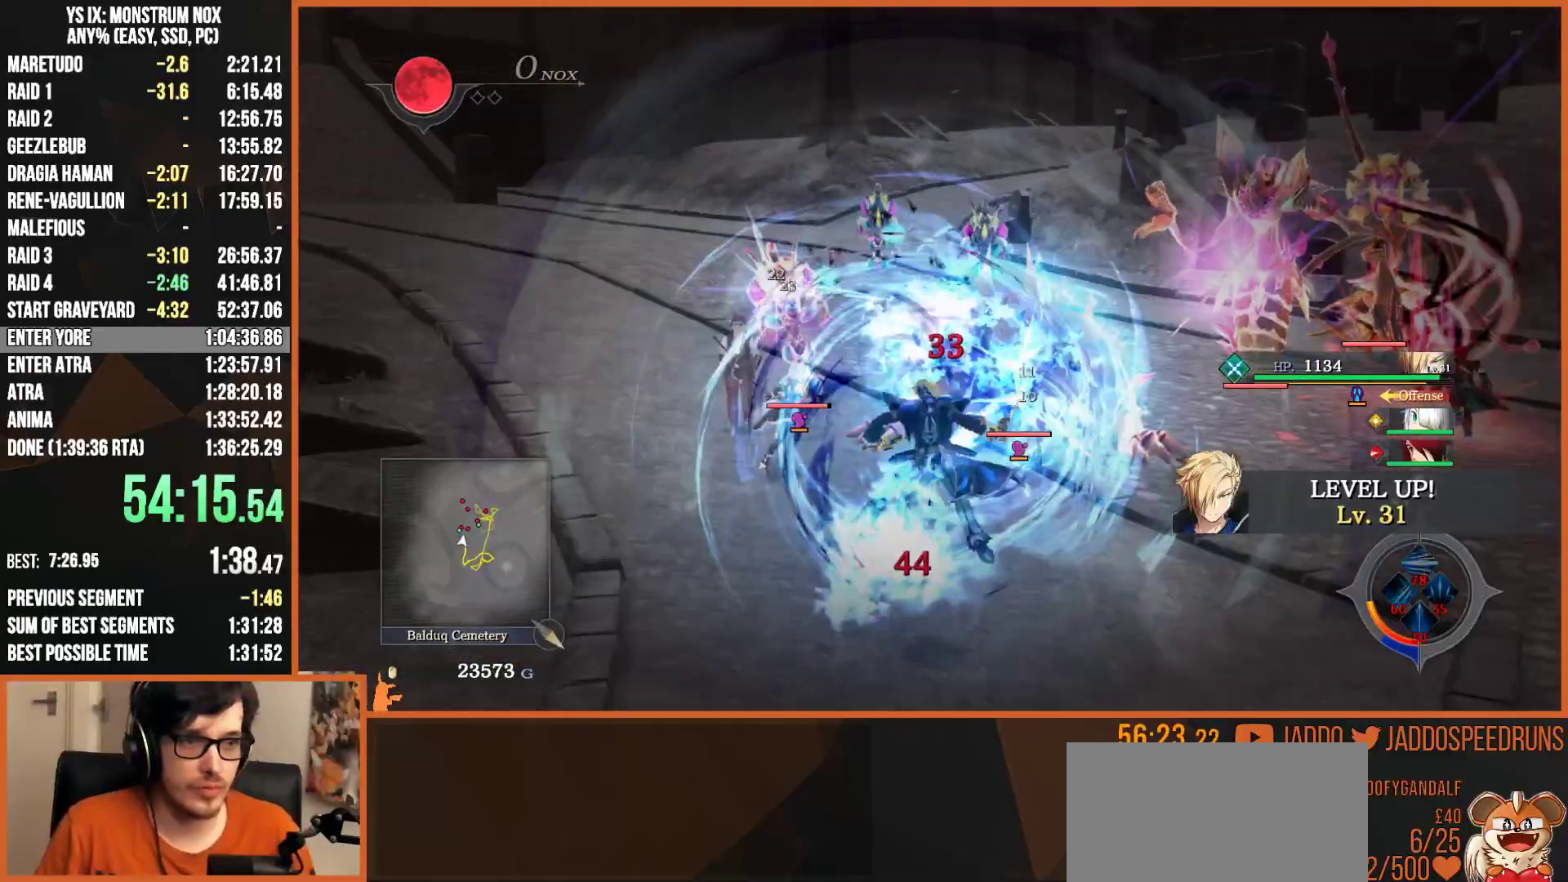
{"dt_ms": 500, "buttons": ["SQUARE"], "left_stick": "up-right", "right_stick": "center", "button_events": [[50, "SQUARE", "up"], [117, "R1", "down"], [317, "R1", "up"], [350, "SQUARE", "down"], [417, "SQUARE", "up"], [500, "SQUARE", "down"]]}
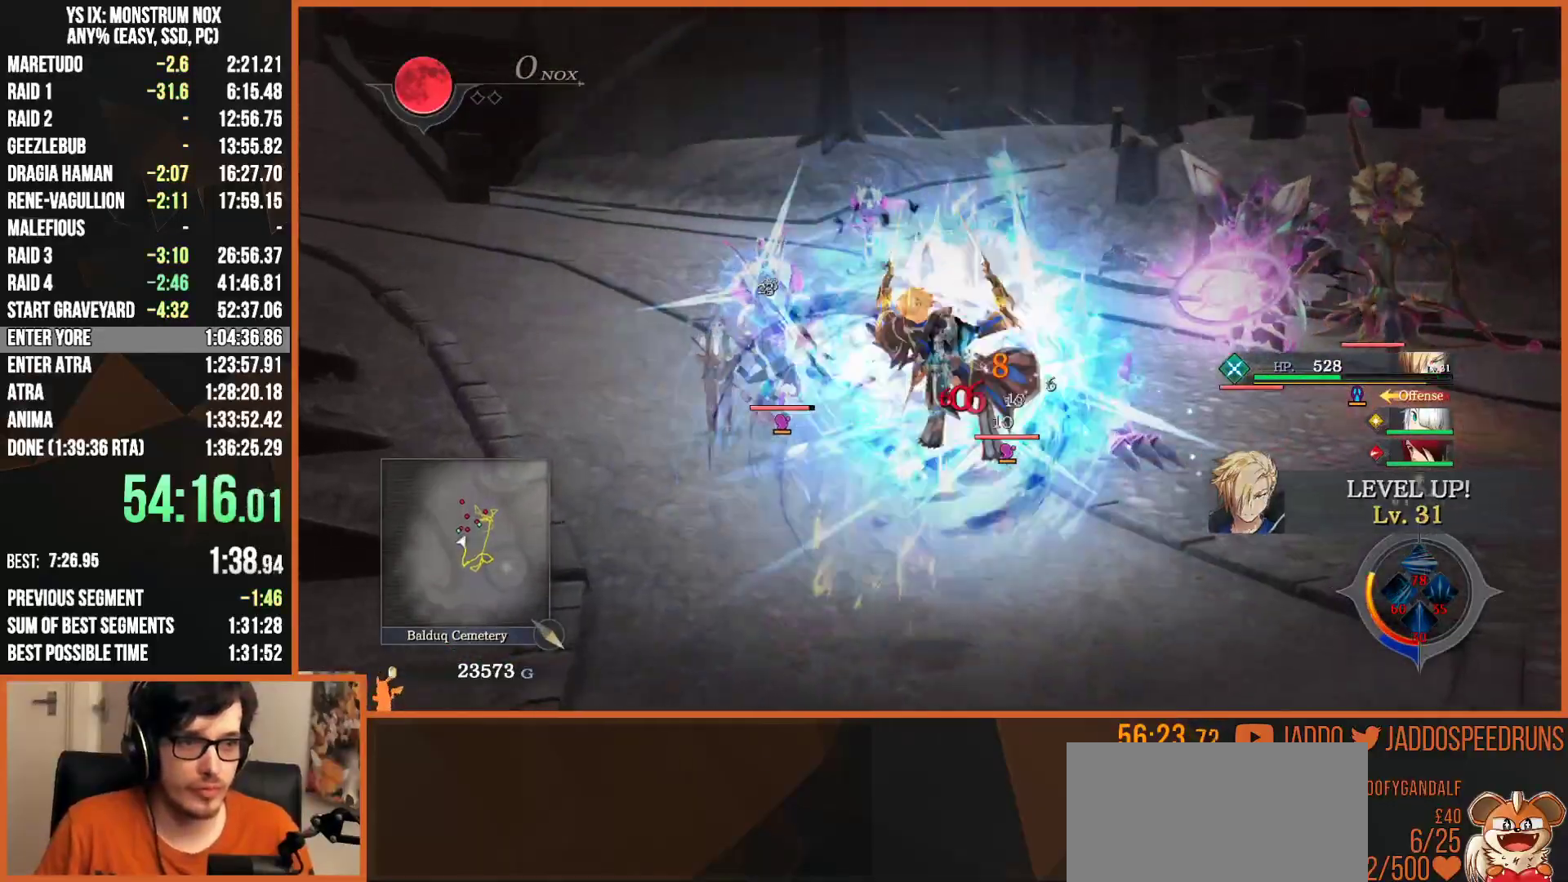
{"dt_ms": 500, "buttons": ["L1"], "left_stick": "up", "right_stick": "center", "button_events": [[83, "SQUARE", "up"], [167, "SQUARE", "down"], [233, "SQUARE", "up"], [317, "L1", "down"]]}
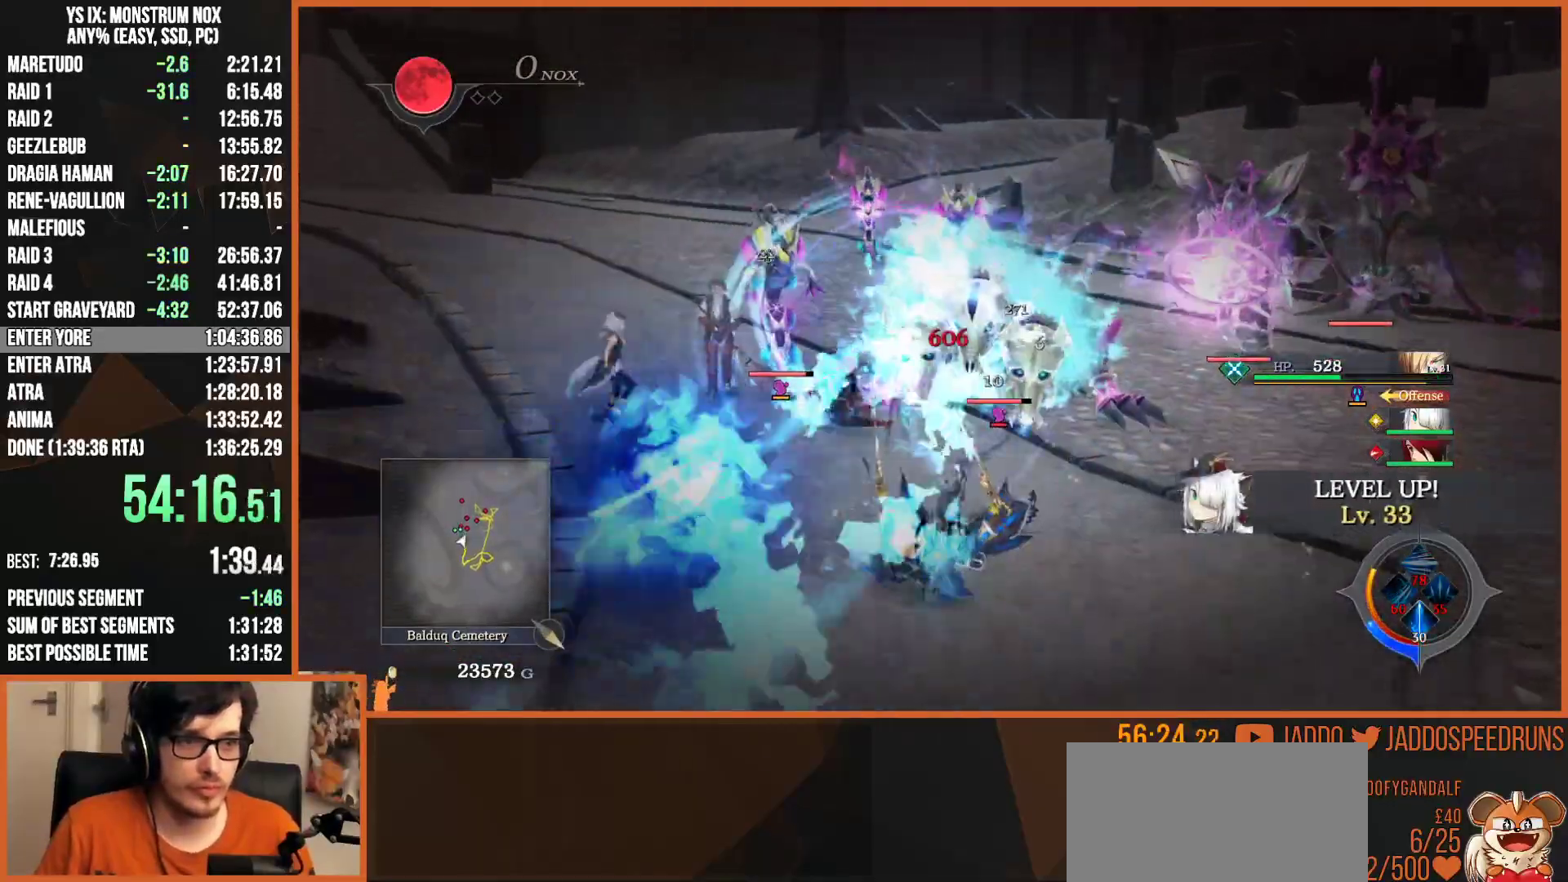
{"dt_ms": 500, "buttons": ["TRIANGLE", "L1"], "left_stick": "up", "right_stick": "center", "button_events": [[267, "TRIANGLE", "down"], [350, "TRIANGLE", "up"], [450, "TRIANGLE", "down"]]}
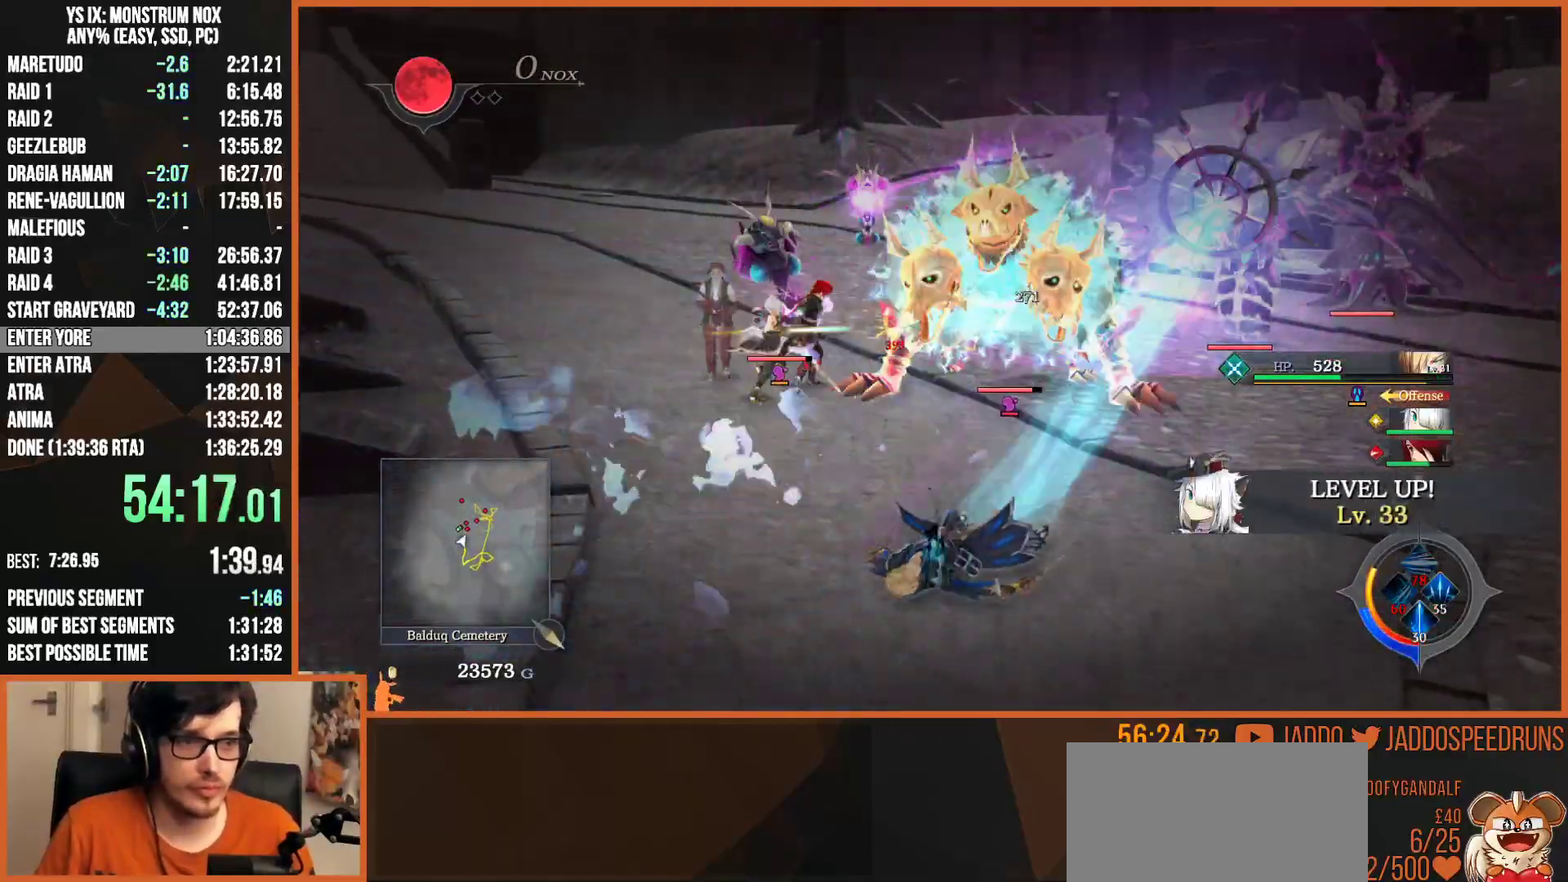
{"dt_ms": 500, "buttons": ["L1"], "left_stick": "up", "right_stick": "center", "button_events": [[33, "TRIANGLE", "up"], [83, "TRIANGLE", "down"], [183, "TRIANGLE", "up"], [267, "TRIANGLE", "down"], [333, "TRIANGLE", "up"]]}
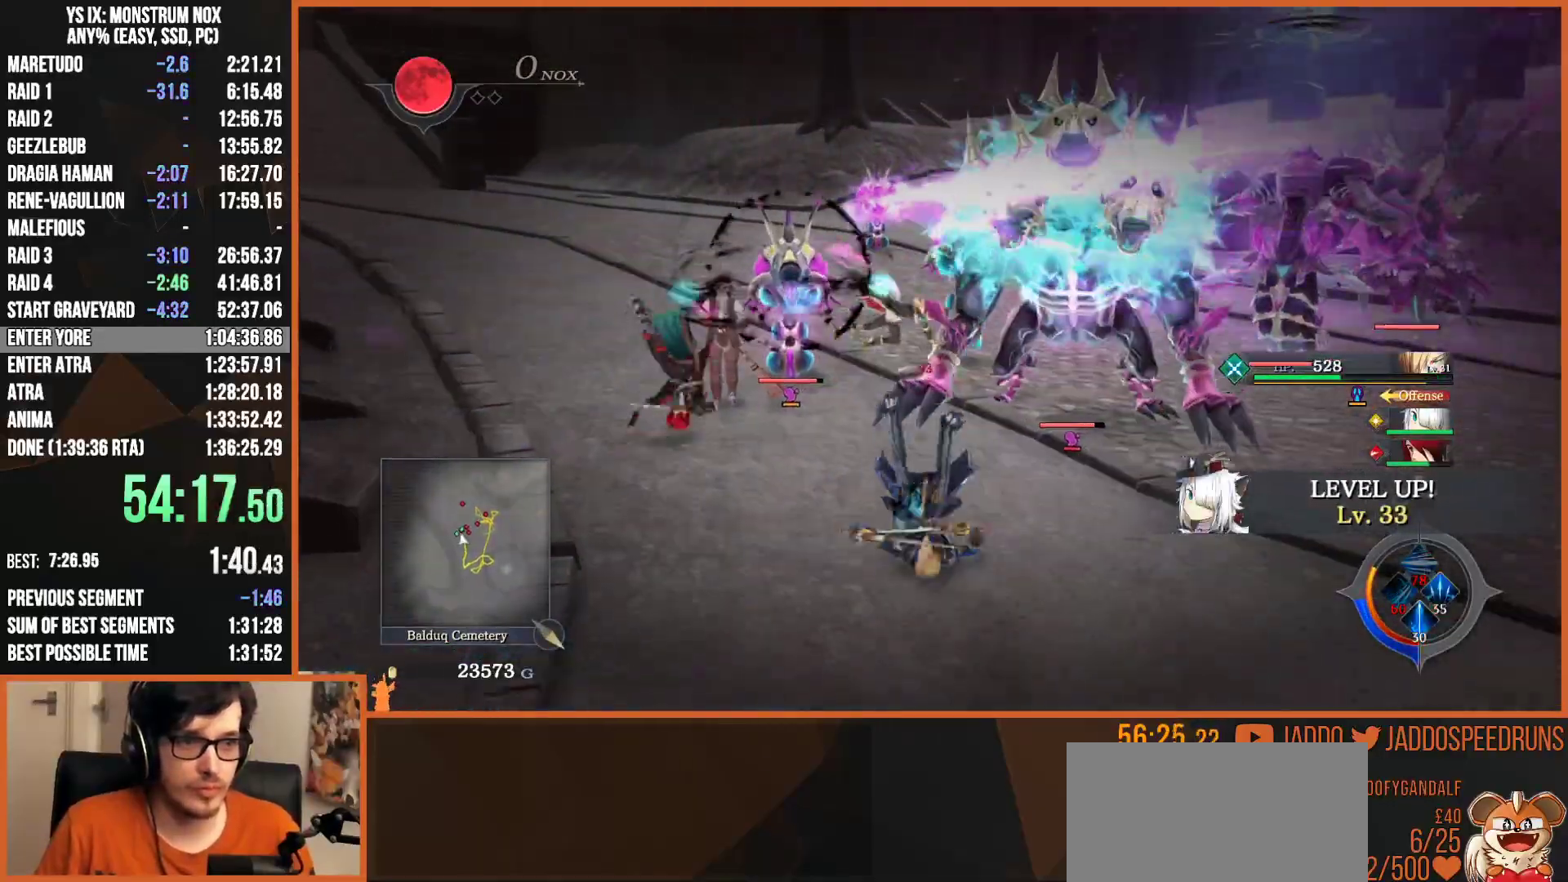
{"dt_ms": 500, "buttons": ["L1", "R1"], "left_stick": "up", "right_stick": "center", "button_events": [[50, "L1", "up"], [83, "SQUARE", "down"], [167, "SQUARE", "up"], [233, "SQUARE", "down"], [300, "SQUARE", "up"], [317, "R1", "down"], [417, "L1", "down"]]}
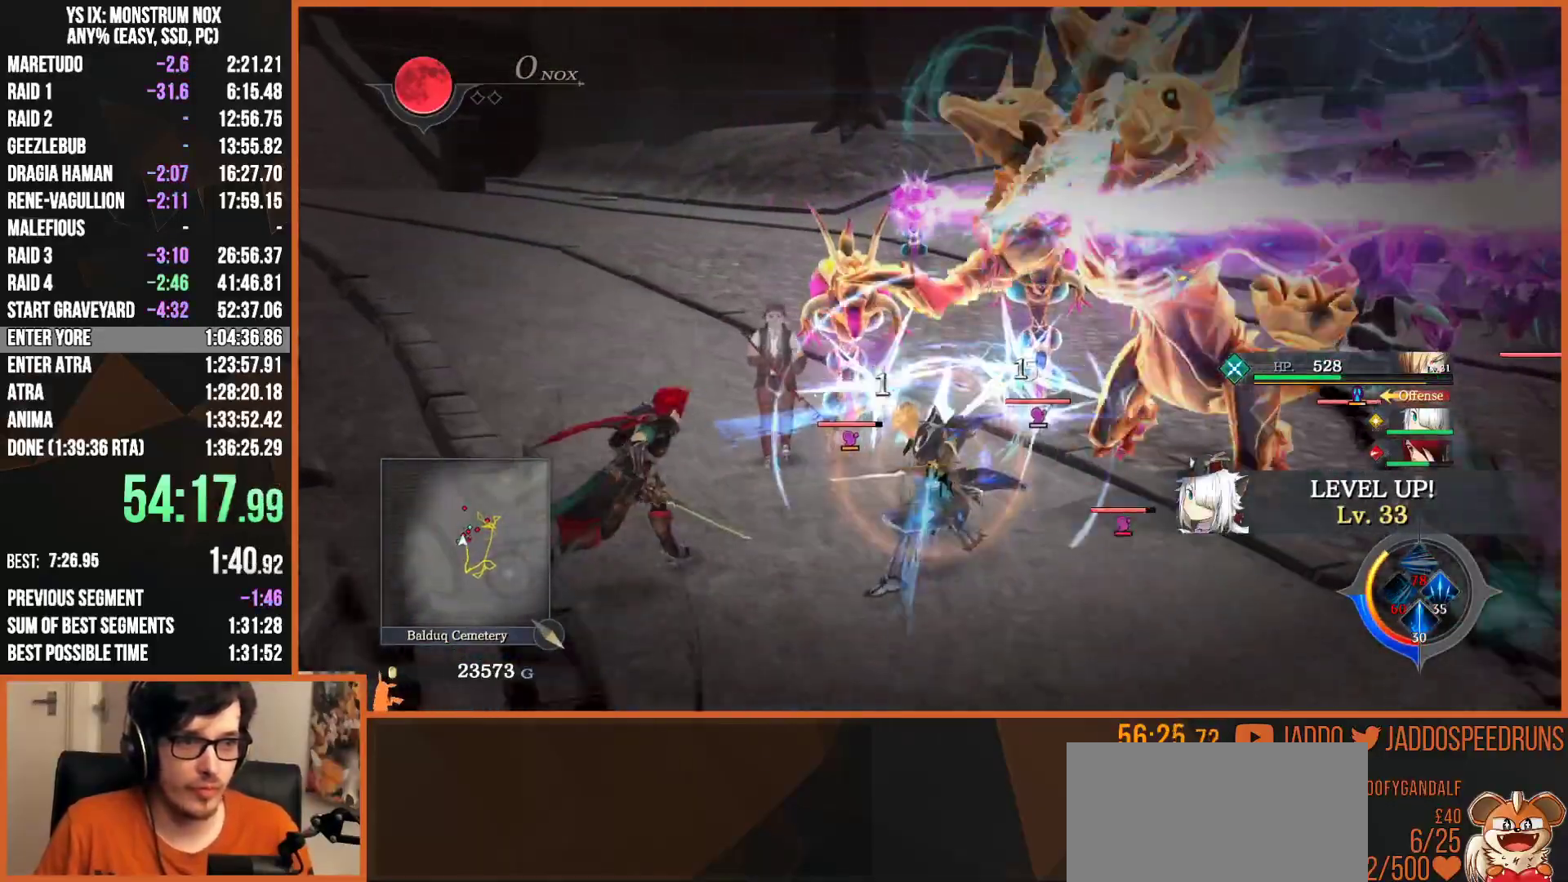
{"dt_ms": 500, "buttons": ["SQUARE"], "left_stick": "up-right", "right_stick": "center", "button_events": [[17, "SQUARE", "down"], [83, "SQUARE", "up"], [183, "SQUARE", "down"], [233, "SQUARE", "up"], [250, "R1", "up"], [317, "SQUARE", "down"], [383, "SQUARE", "up"], [483, "SQUARE", "down"], [500, "L1", "up"]]}
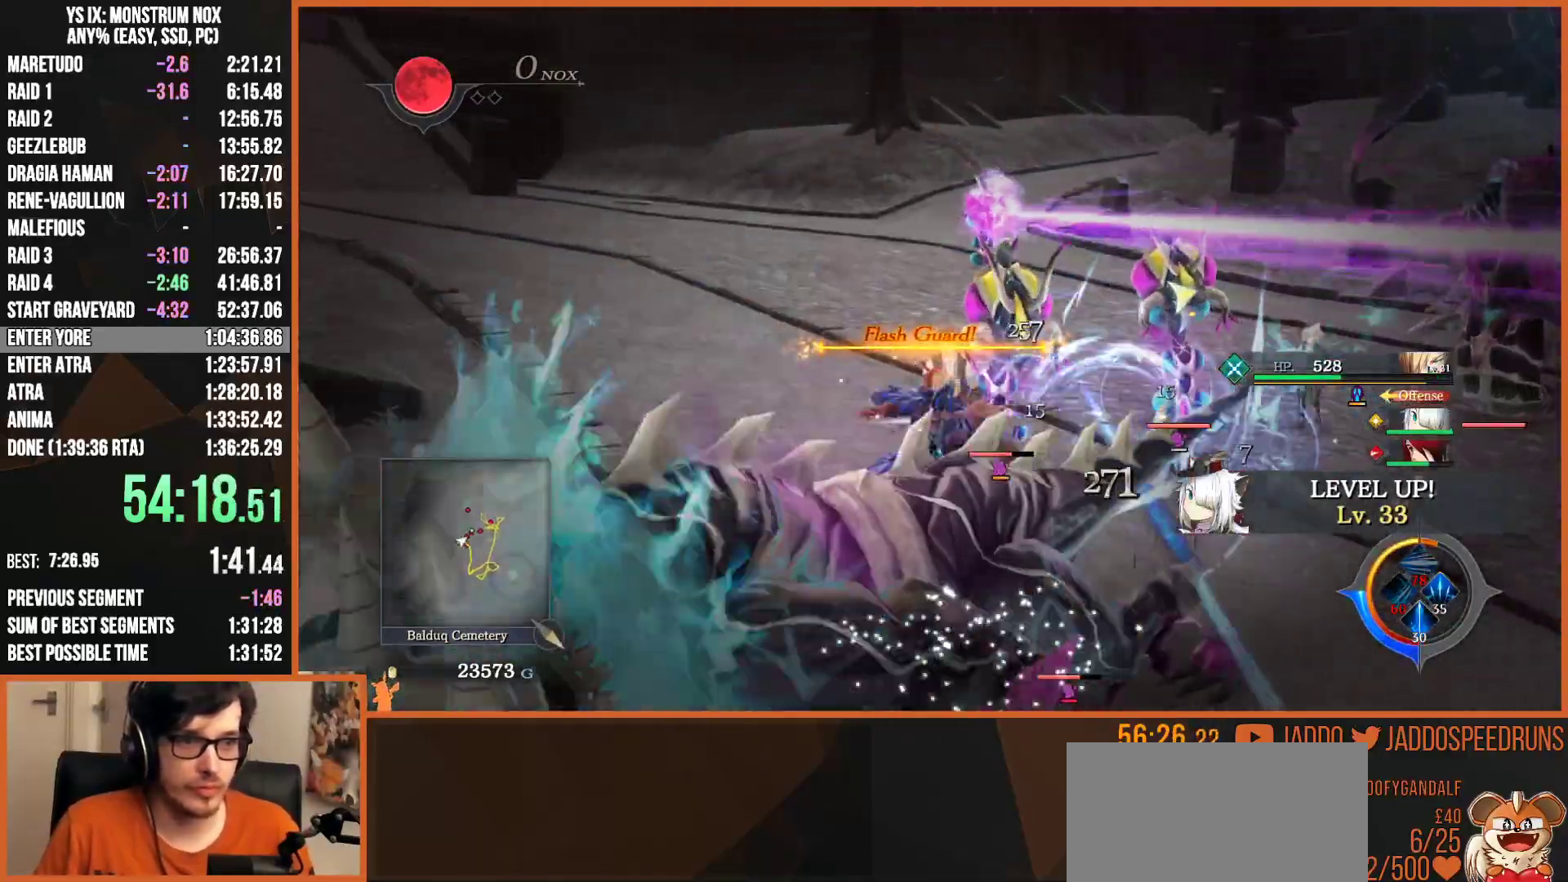
{"dt_ms": 500, "buttons": ["R1"], "left_stick": "up-right", "right_stick": "center", "button_events": [[50, "SQUARE", "up"], [133, "SQUARE", "down"], [200, "SQUARE", "up"], [283, "SQUARE", "down"], [350, "SQUARE", "up"], [417, "R1", "down"]]}
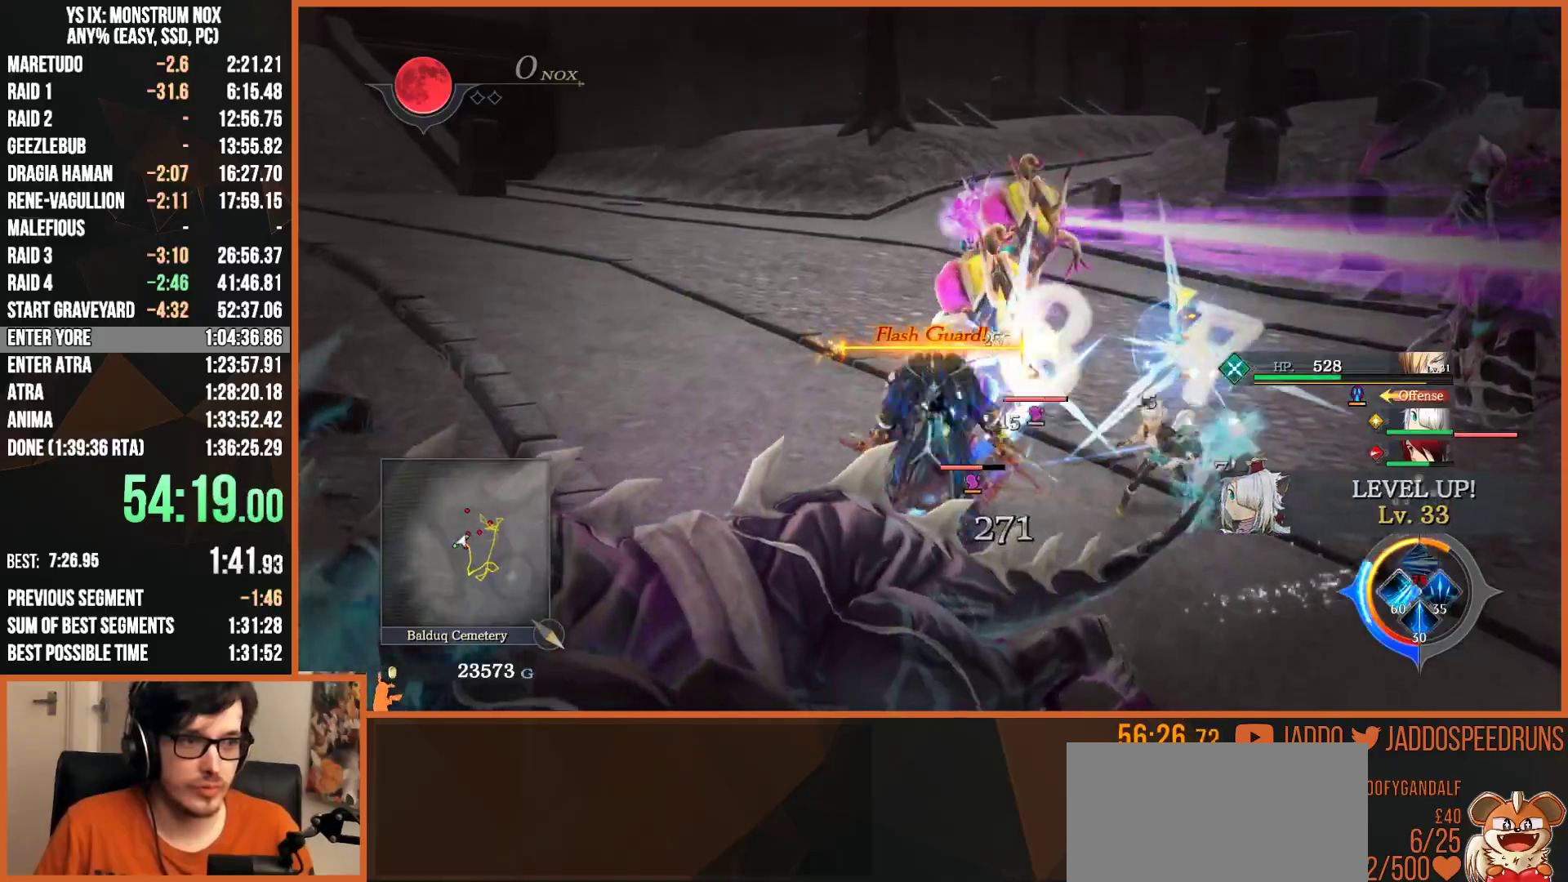
{"dt_ms": 500, "buttons": [], "left_stick": "up-right", "right_stick": "center", "button_events": [[67, "SQUARE", "down"], [150, "SQUARE", "up"], [233, "SQUARE", "down"], [283, "SQUARE", "up"], [500, "R1", "up"]]}
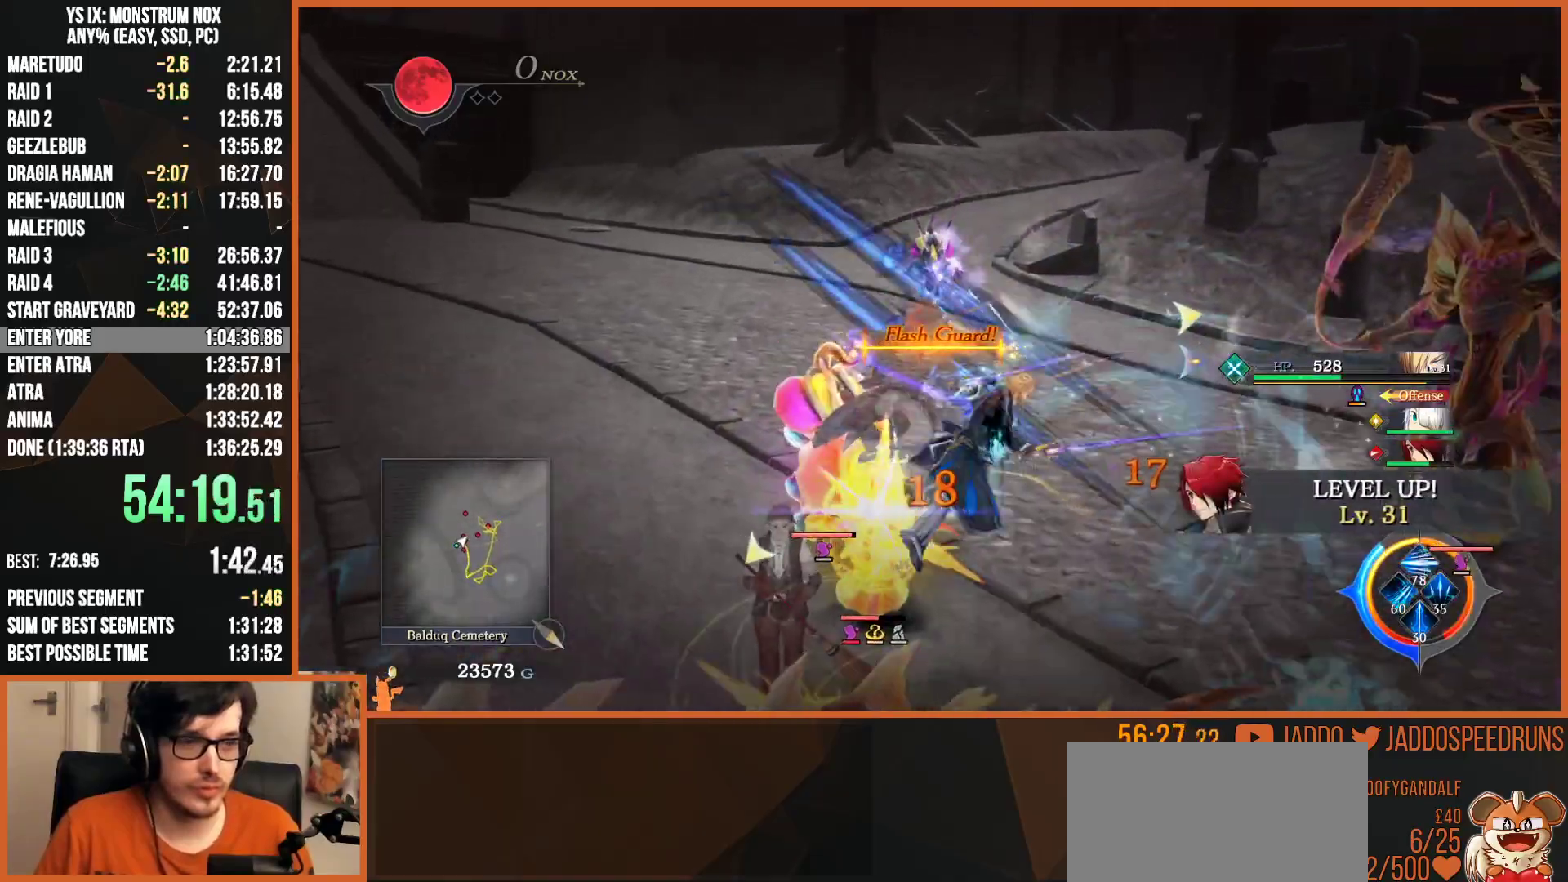
{"dt_ms": 500, "buttons": ["R1"], "left_stick": "up", "right_stick": "center", "button_events": [[250, "R1", "down"]]}
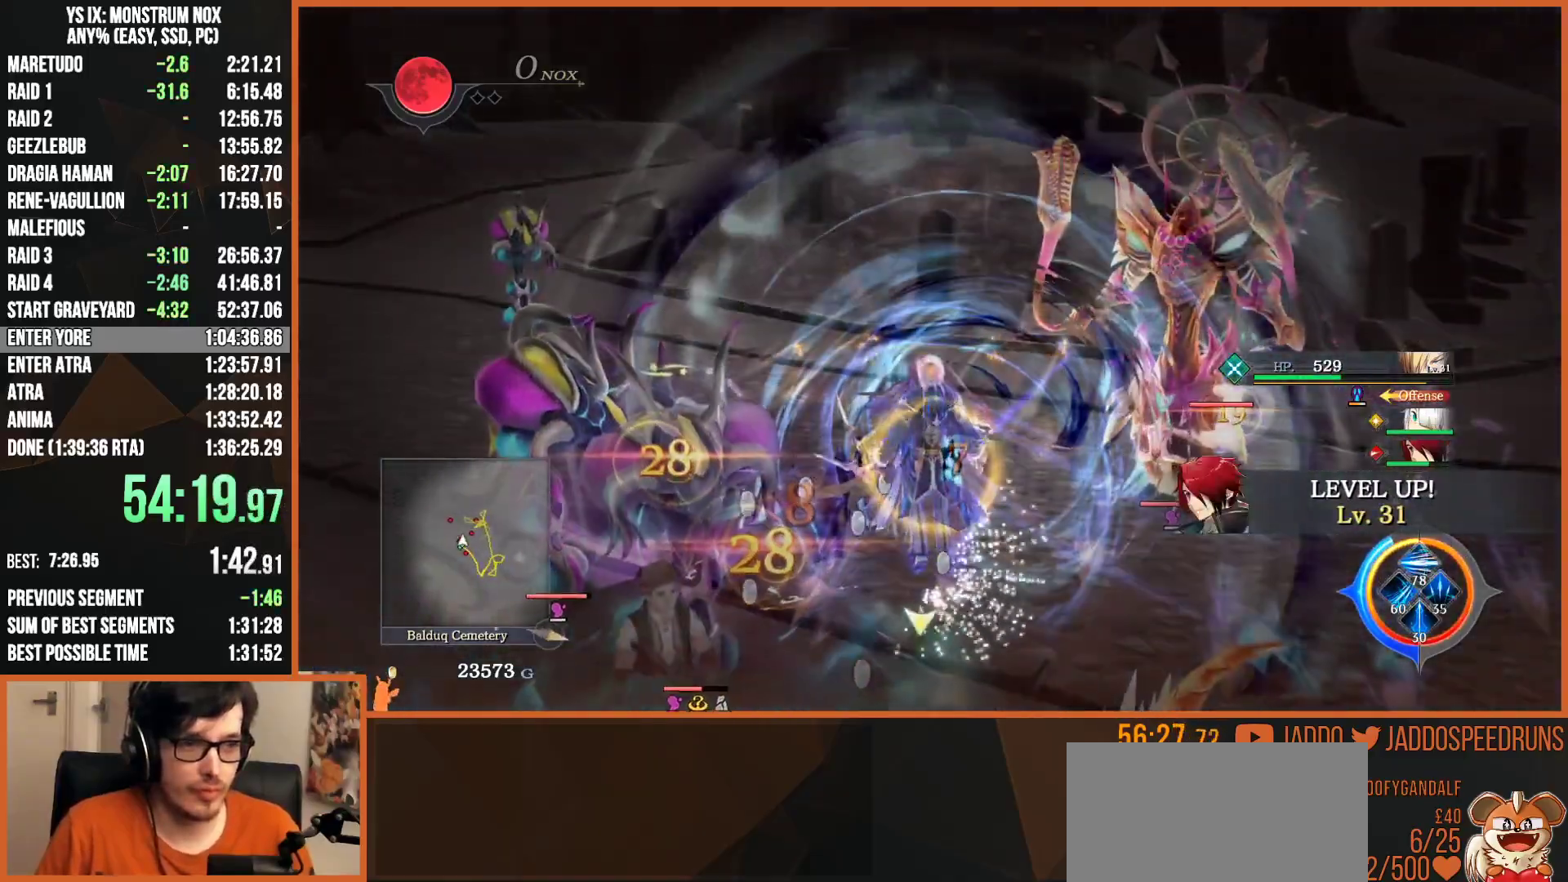
{"dt_ms": 500, "buttons": ["SQUARE"], "left_stick": "up-left", "right_stick": "center", "button_events": [[67, "R1", "up"], [150, "SQUARE", "down"], [217, "SQUARE", "up"], [333, "SQUARE", "down"], [417, "SQUARE", "up"], [500, "SQUARE", "down"]]}
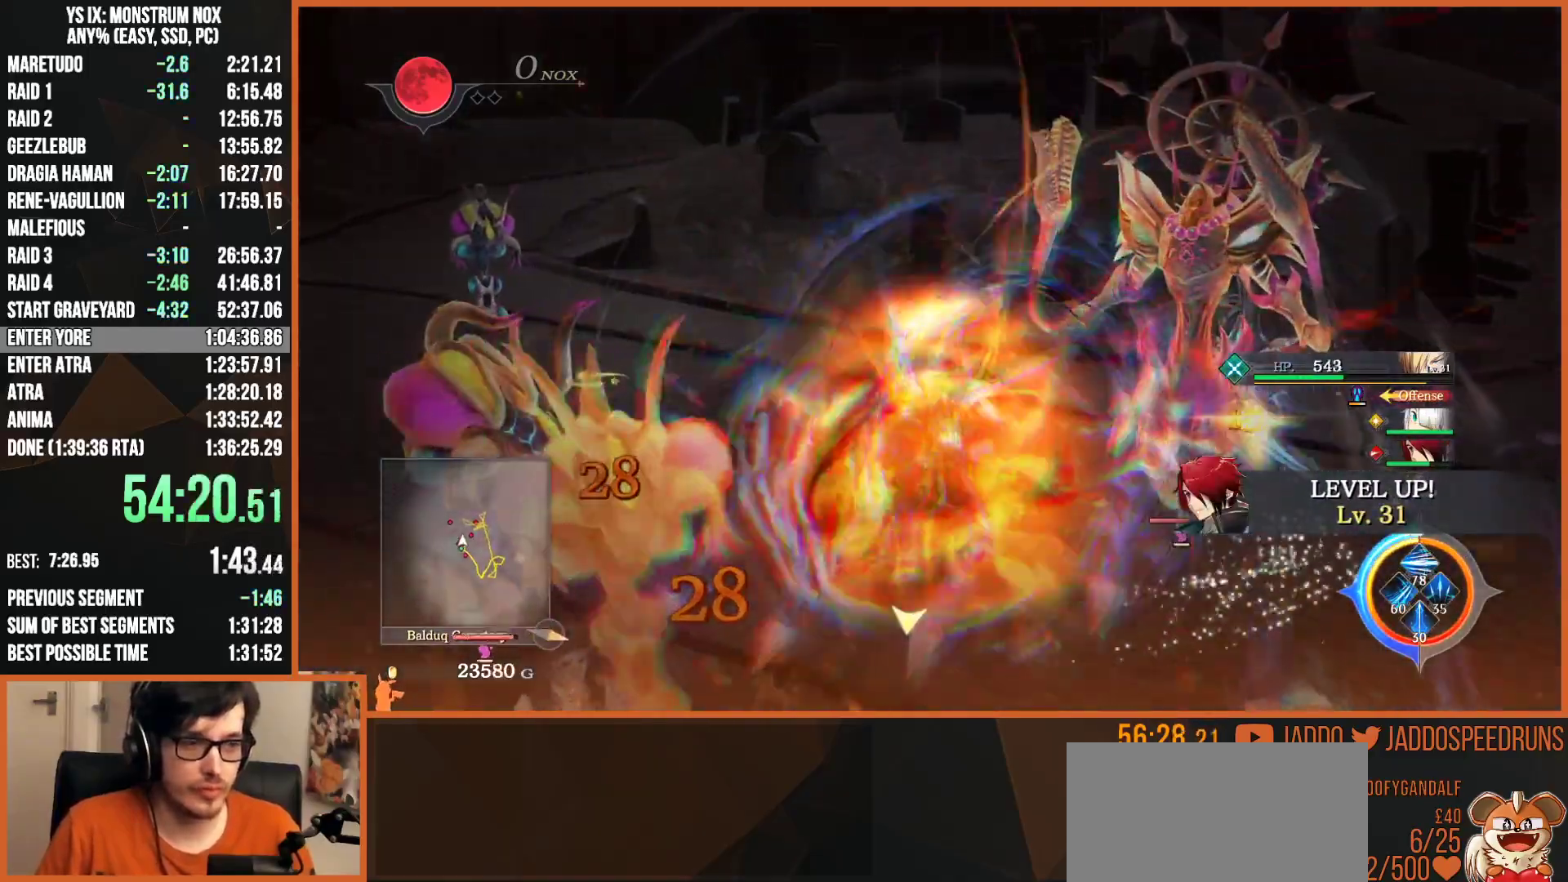
{"dt_ms": 500, "buttons": ["SQUARE", "R1"], "left_stick": "up-left", "right_stick": "center", "button_events": [[67, "SQUARE", "up"], [167, "SQUARE", "down"], [217, "R1", "down"], [233, "SQUARE", "up"], [317, "SQUARE", "down"], [383, "SQUARE", "up"], [433, "R1", "up"], [483, "R1", "down"], [483, "SQUARE", "down"]]}
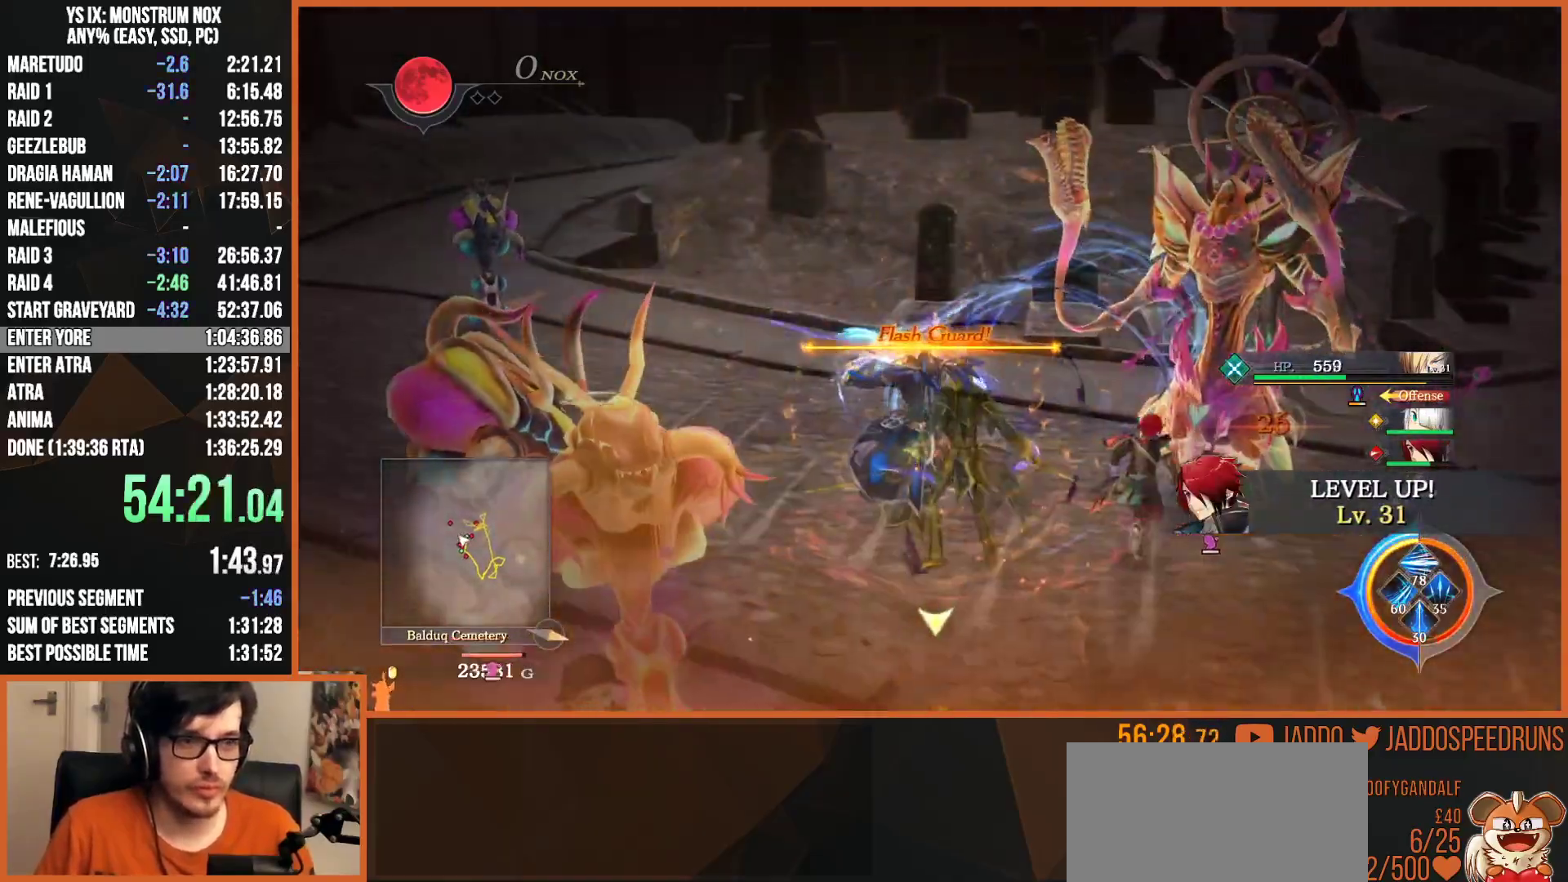
{"dt_ms": 500, "buttons": ["R1"], "left_stick": "up-left", "right_stick": "center"}
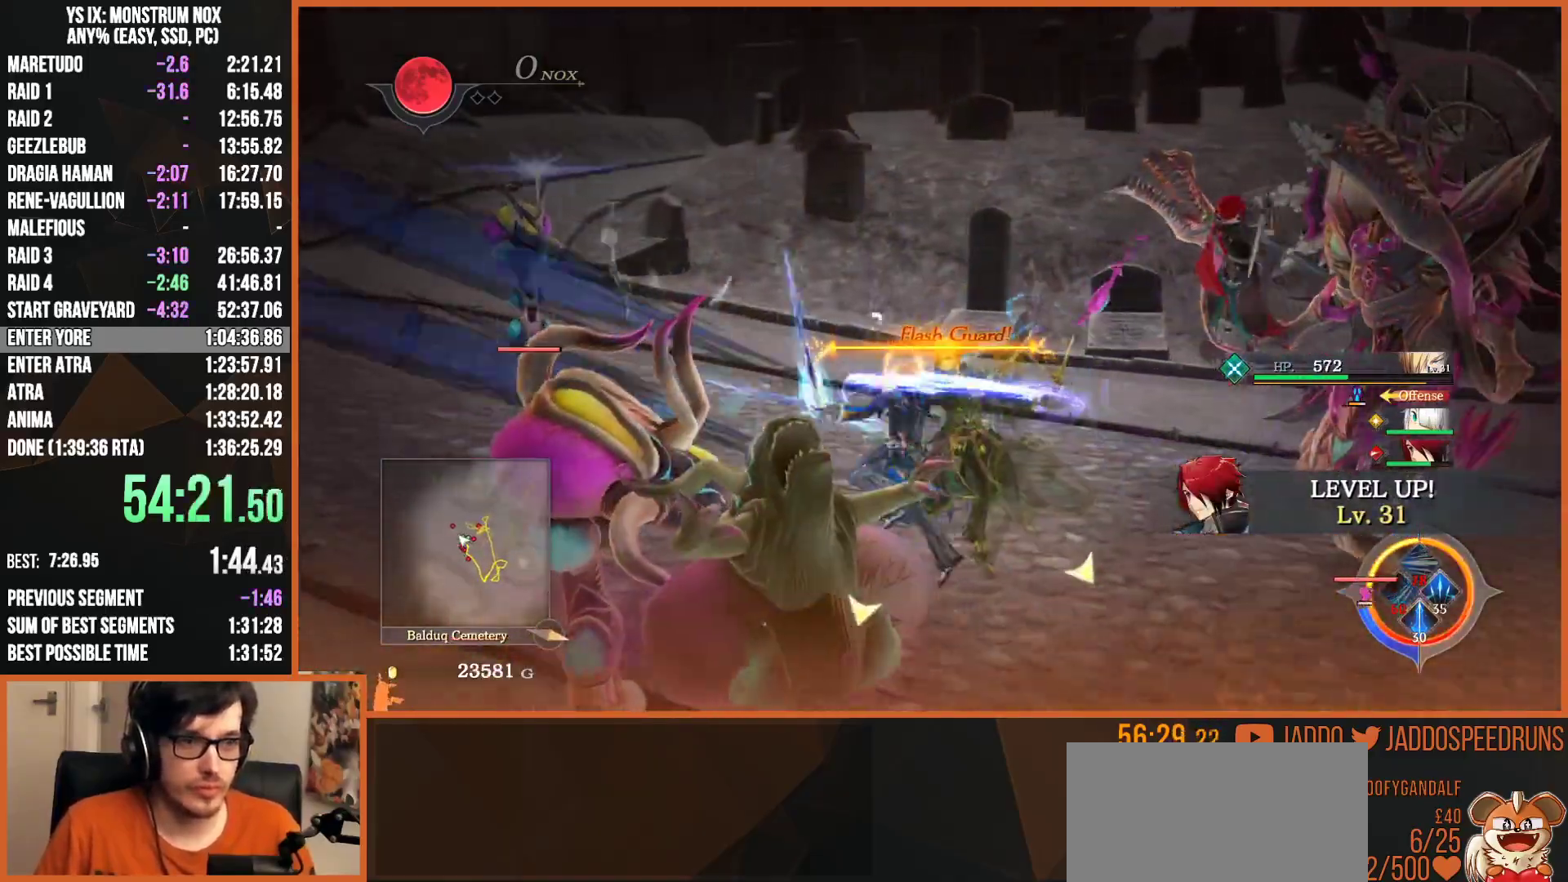
{"dt_ms": 500, "buttons": [], "left_stick": "up", "right_stick": "center", "button_events": [[100, "SQUARE", "down"], [150, "SQUARE", "up"], [200, "R1", "up"], [350, "SQUARE", "down"], [417, "SQUARE", "up"]]}
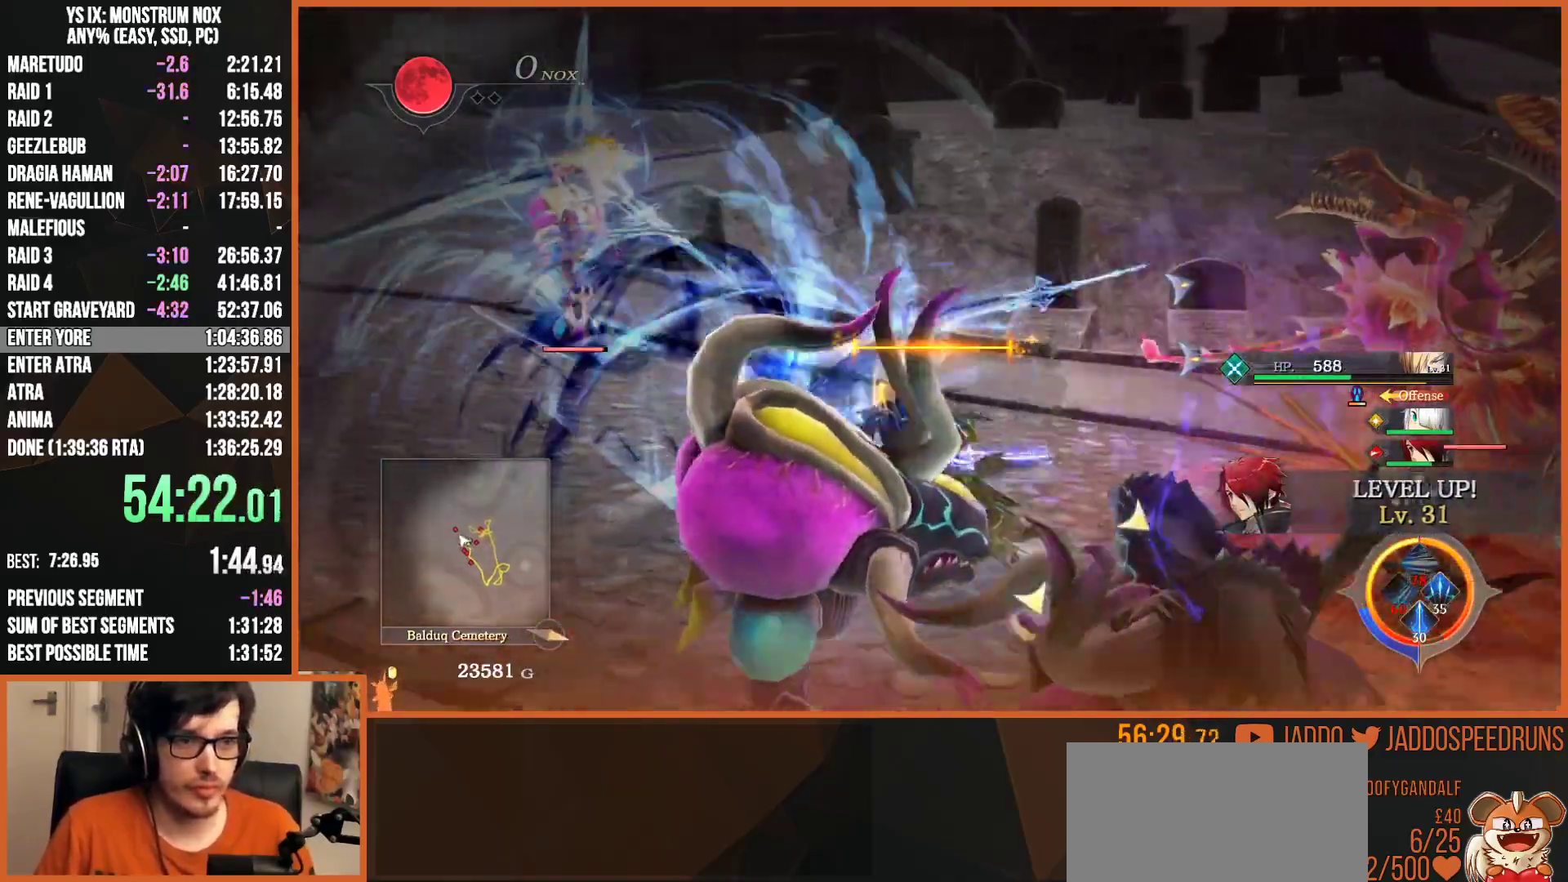
{"dt_ms": 500, "buttons": [], "left_stick": "up", "right_stick": "center", "button_events": [[17, "SQUARE", "down"], [100, "SQUARE", "up"], [200, "SQUARE", "down"], [283, "SQUARE", "up"], [367, "SQUARE", "down"], [467, "SQUARE", "up"]]}
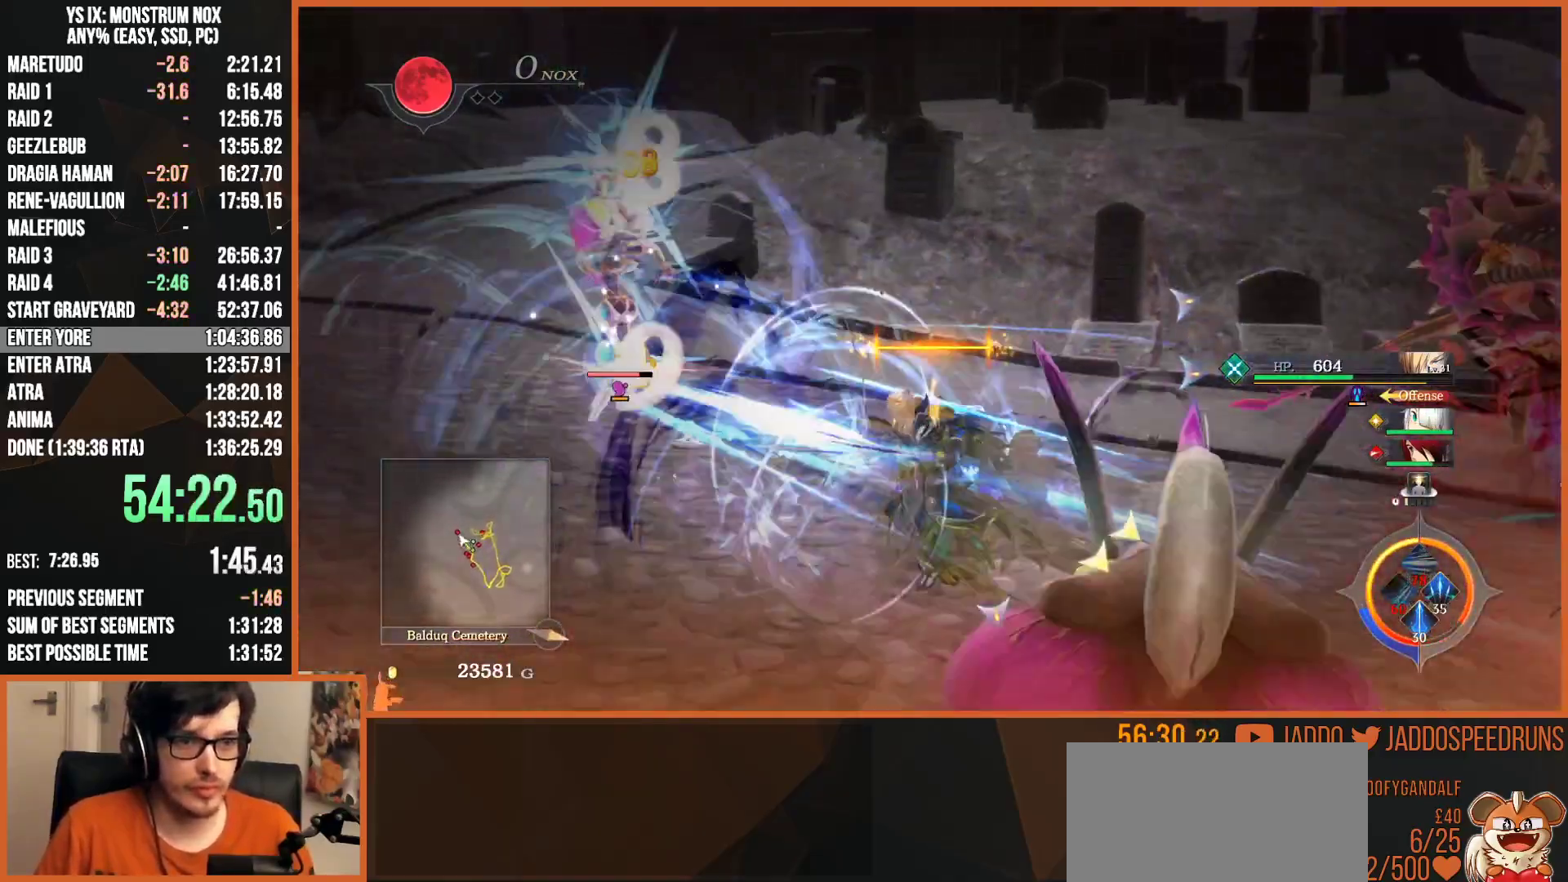
{"dt_ms": 500, "buttons": ["R1"], "left_stick": "right", "right_stick": "center", "button_events": [[33, "SQUARE", "down"], [133, "SQUARE", "up"], [200, "R1", "down"], [217, "SQUARE", "down"], [283, "SQUARE", "up"], [350, "SQUARE", "down"], [450, "SQUARE", "up"]]}
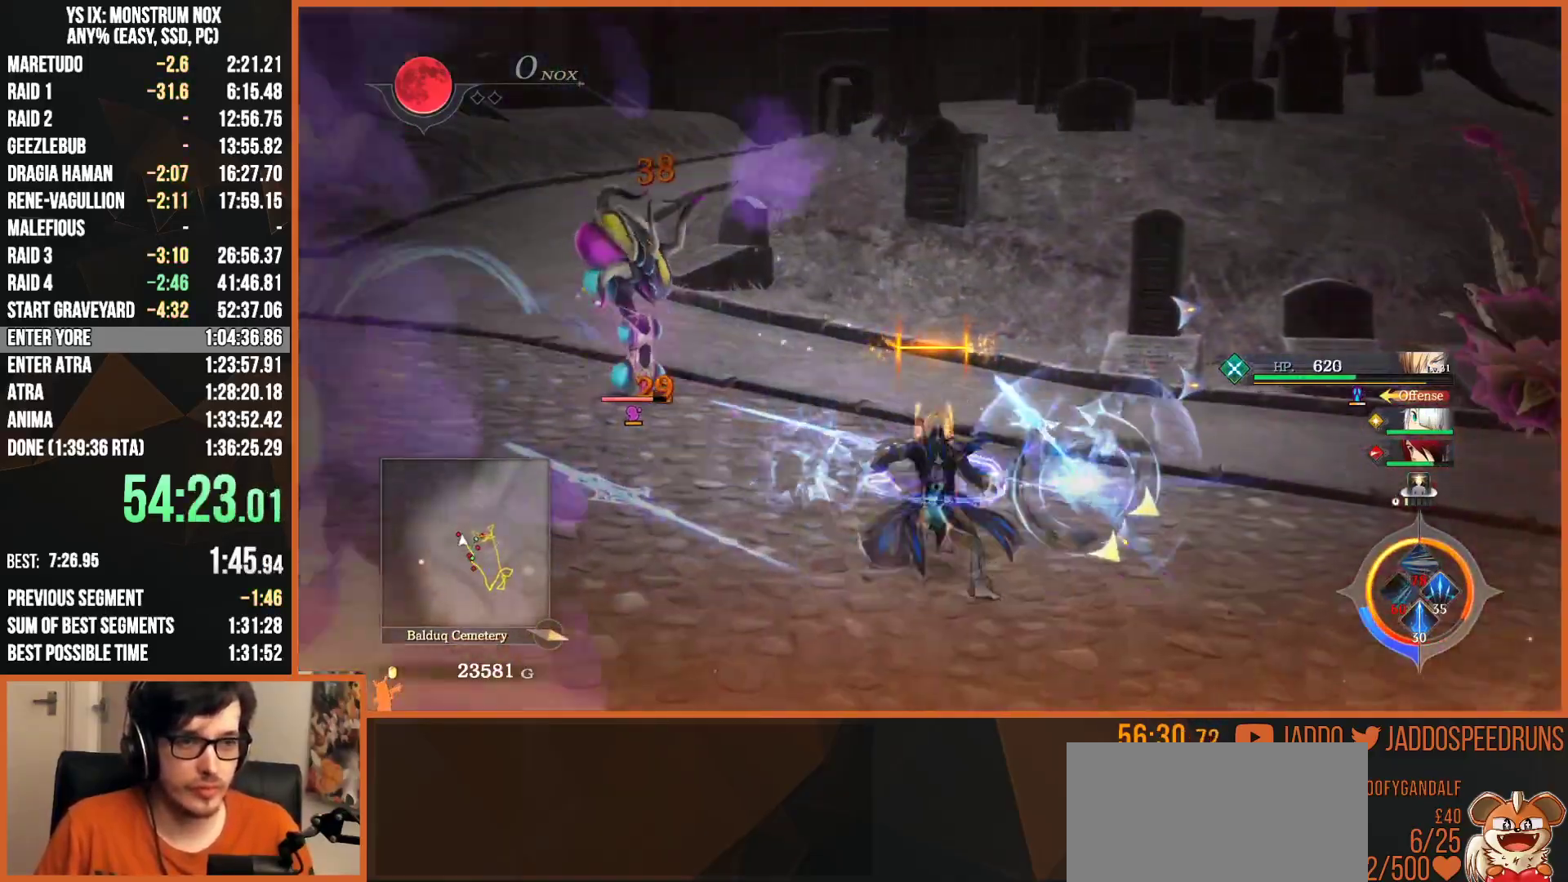
{"dt_ms": 500, "buttons": [], "left_stick": "up", "right_stick": "center", "button_events": [[33, "SQUARE", "down"], [117, "SQUARE", "up"], [150, "R1", "up"], [217, "SQUARE", "down"], [283, "SQUARE", "up"], [383, "SQUARE", "down"], [450, "SQUARE", "up"]]}
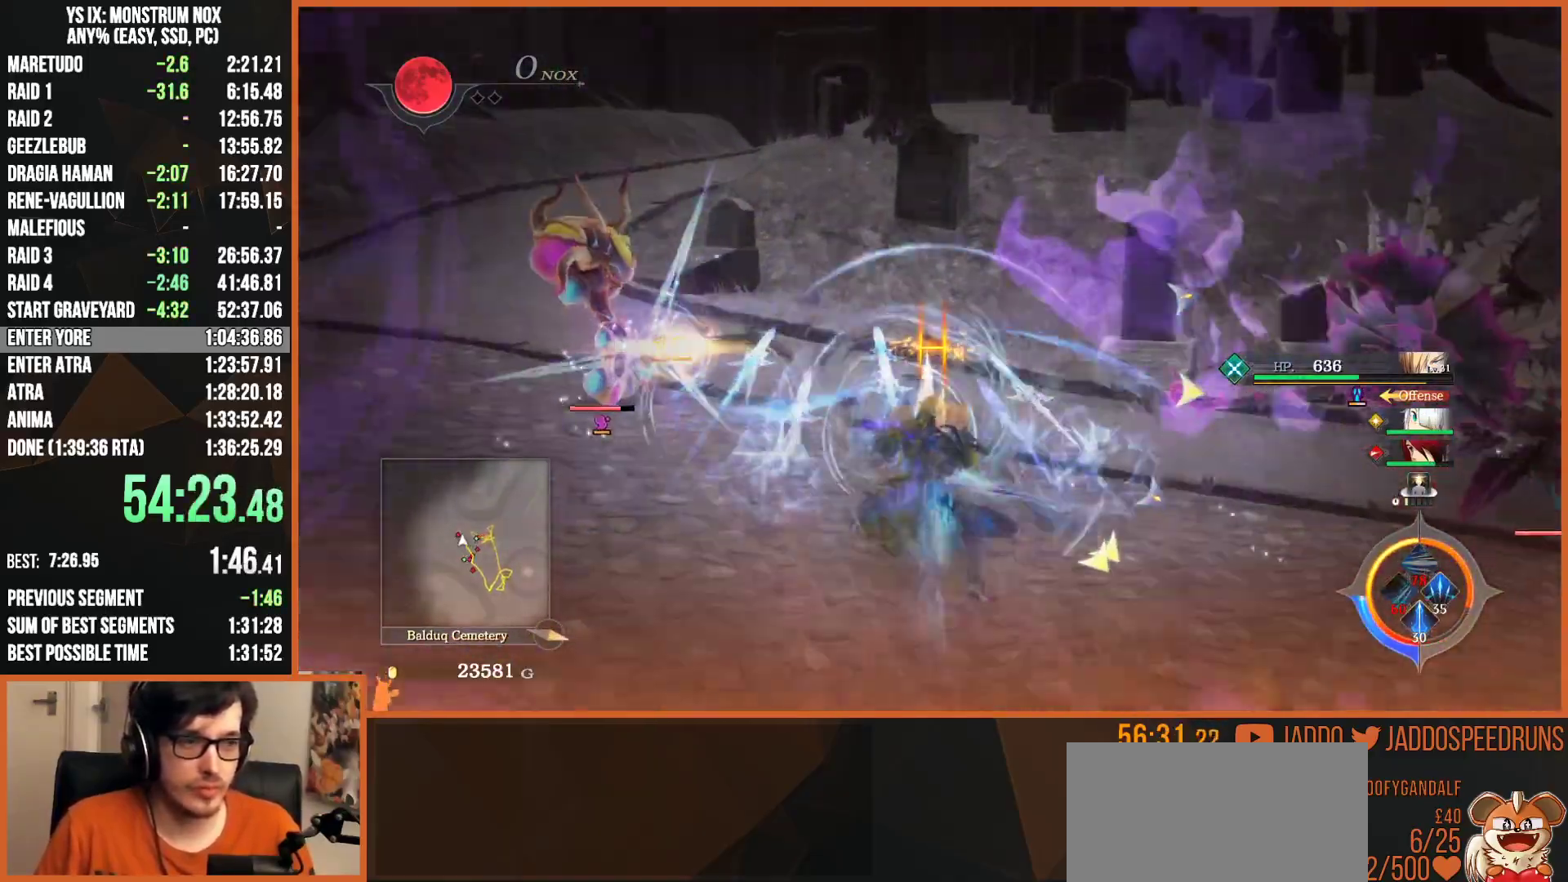
{"dt_ms": 500, "buttons": ["TRIANGLE"], "left_stick": "up-left", "right_stick": "center", "button_events": [[100, "TRIANGLE", "down"], [183, "TRIANGLE", "up"], [267, "TRIANGLE", "down"], [350, "TRIANGLE", "up"], [433, "TRIANGLE", "down"]]}
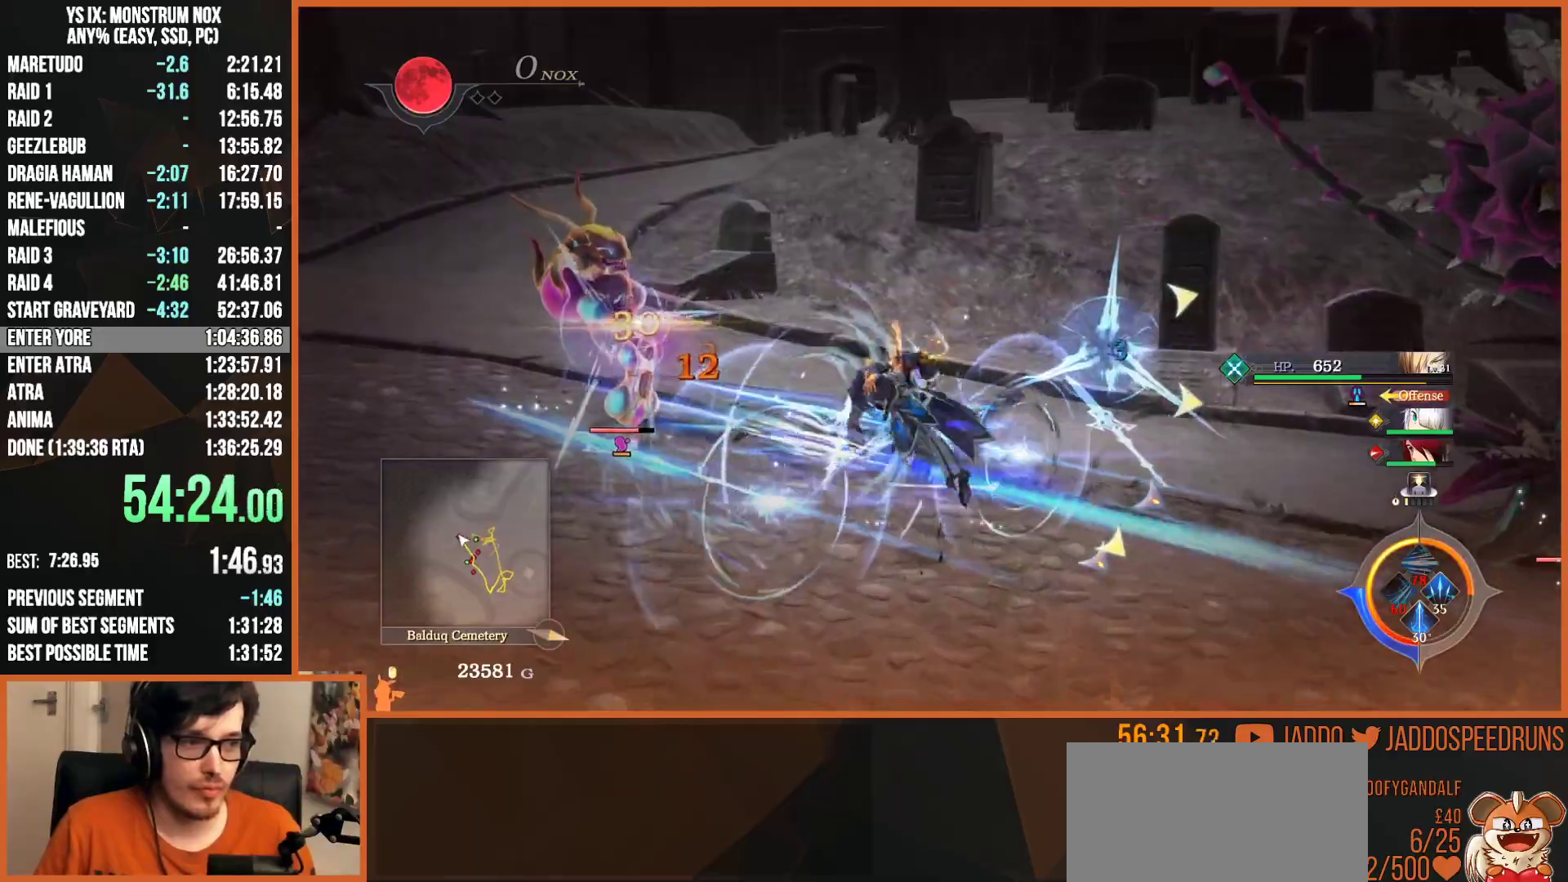
{"dt_ms": 500, "buttons": ["SQUARE"], "left_stick": "center", "right_stick": "center", "button_events": [[33, "TRIANGLE", "up"], [100, "TRIANGLE", "down"], [200, "TRIANGLE", "up"], [250, "SQUARE", "down"], [350, "SQUARE", "up"], [433, "SQUARE", "down"]]}
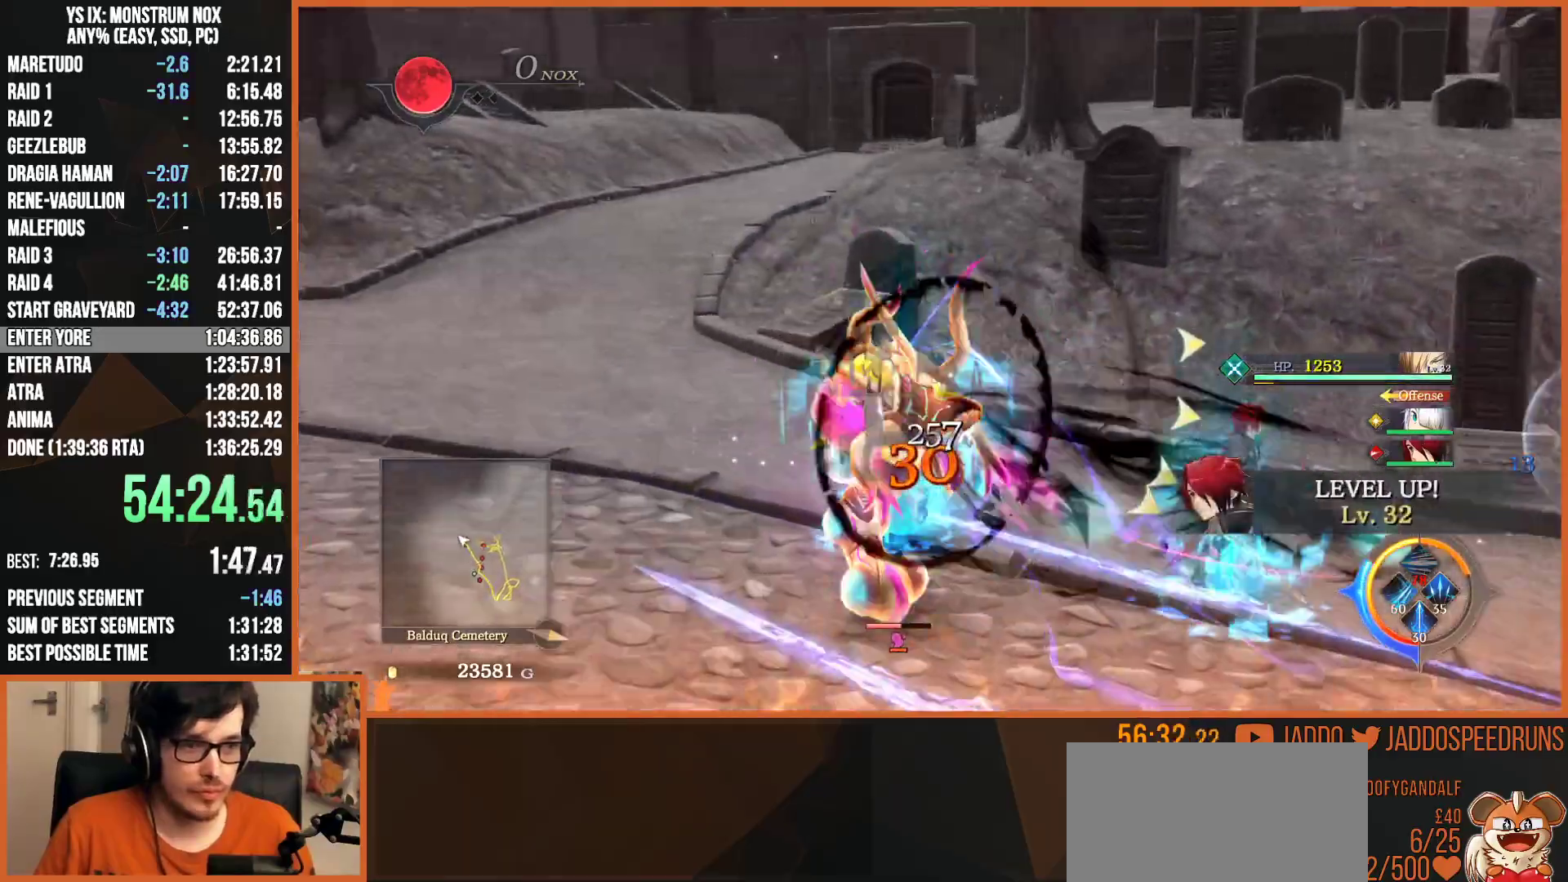
{"dt_ms": 500, "buttons": ["SQUARE", "R1"], "left_stick": "down-right", "right_stick": "center", "button_events": [[33, "SQUARE", "up"], [100, "SQUARE", "down"], [200, "SQUARE", "up"], [283, "SQUARE", "down"], [300, "R1", "down"], [350, "SQUARE", "up"], [433, "SQUARE", "down"]]}
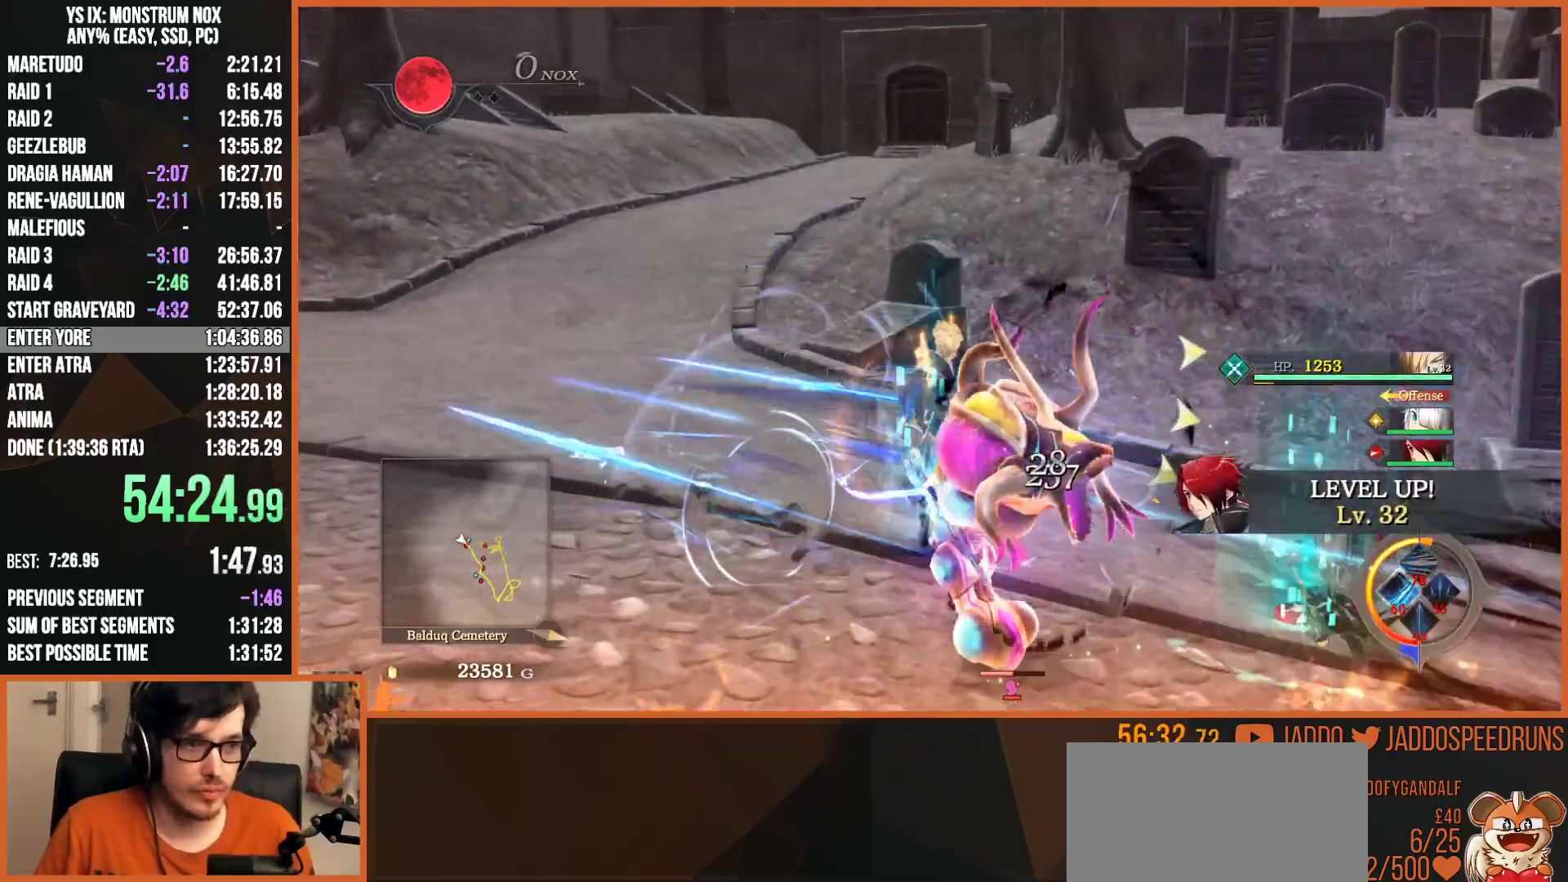
{"dt_ms": 500, "buttons": [], "left_stick": "down-right", "right_stick": "center", "button_events": [[17, "SQUARE", "up"], [100, "SQUARE", "down"], [183, "R1", "up"], [183, "SQUARE", "up"]]}
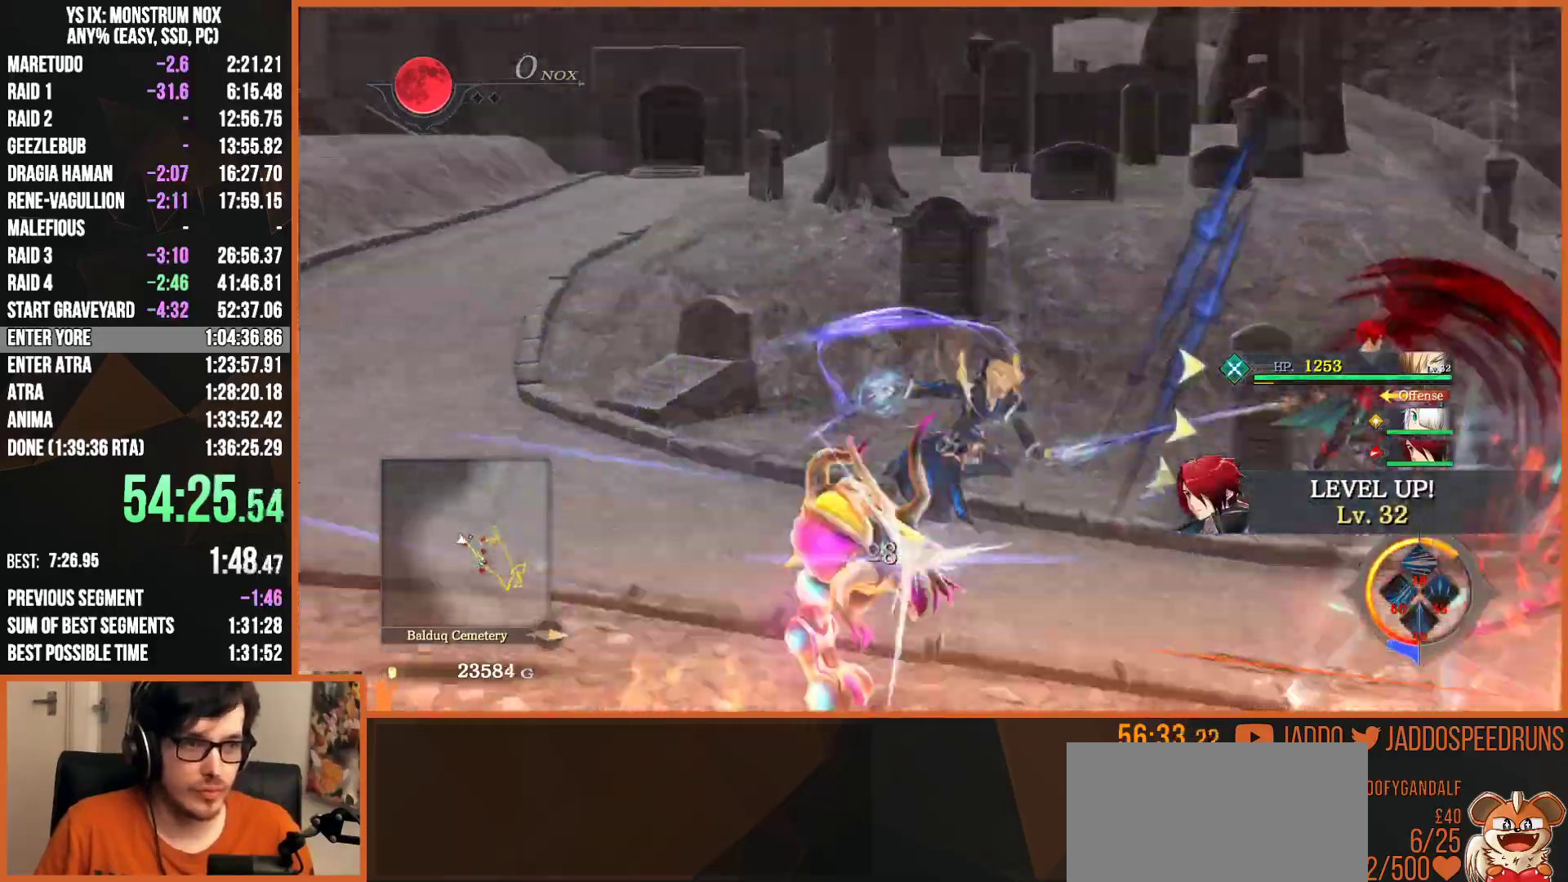
{"dt_ms": 500, "buttons": [], "left_stick": "up-right", "right_stick": "center", "button_events": []}
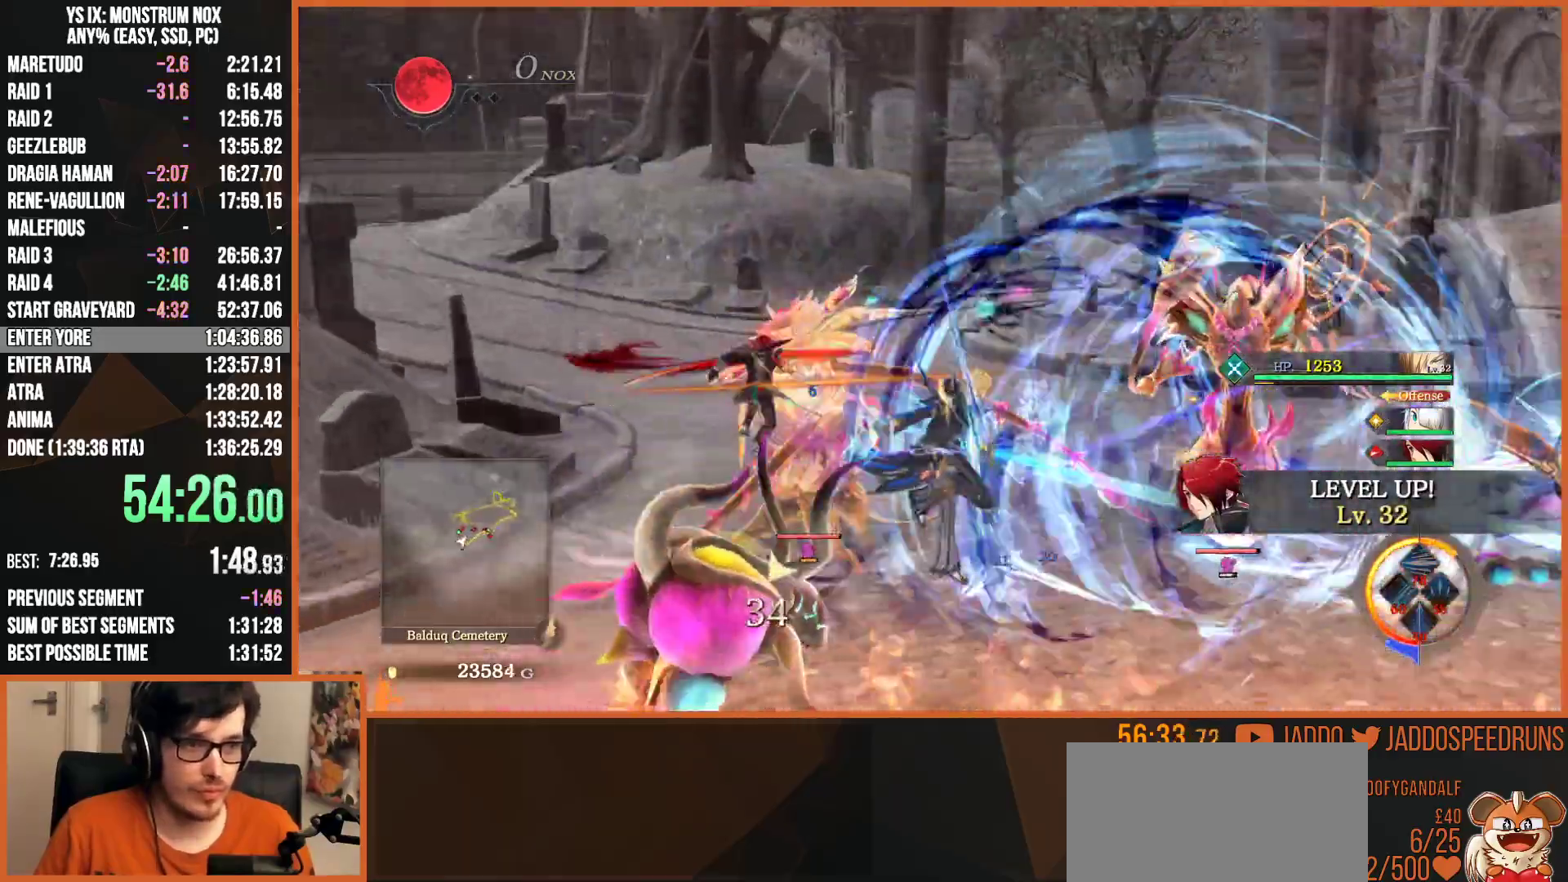
{"dt_ms": 500, "buttons": ["SQUARE", "R1"], "left_stick": "up-right", "right_stick": "center", "button_events": [[133, "SQUARE", "down"], [233, "SQUARE", "up"], [300, "SQUARE", "down"], [417, "SQUARE", "up"], [483, "R1", "down"], [483, "SQUARE", "down"]]}
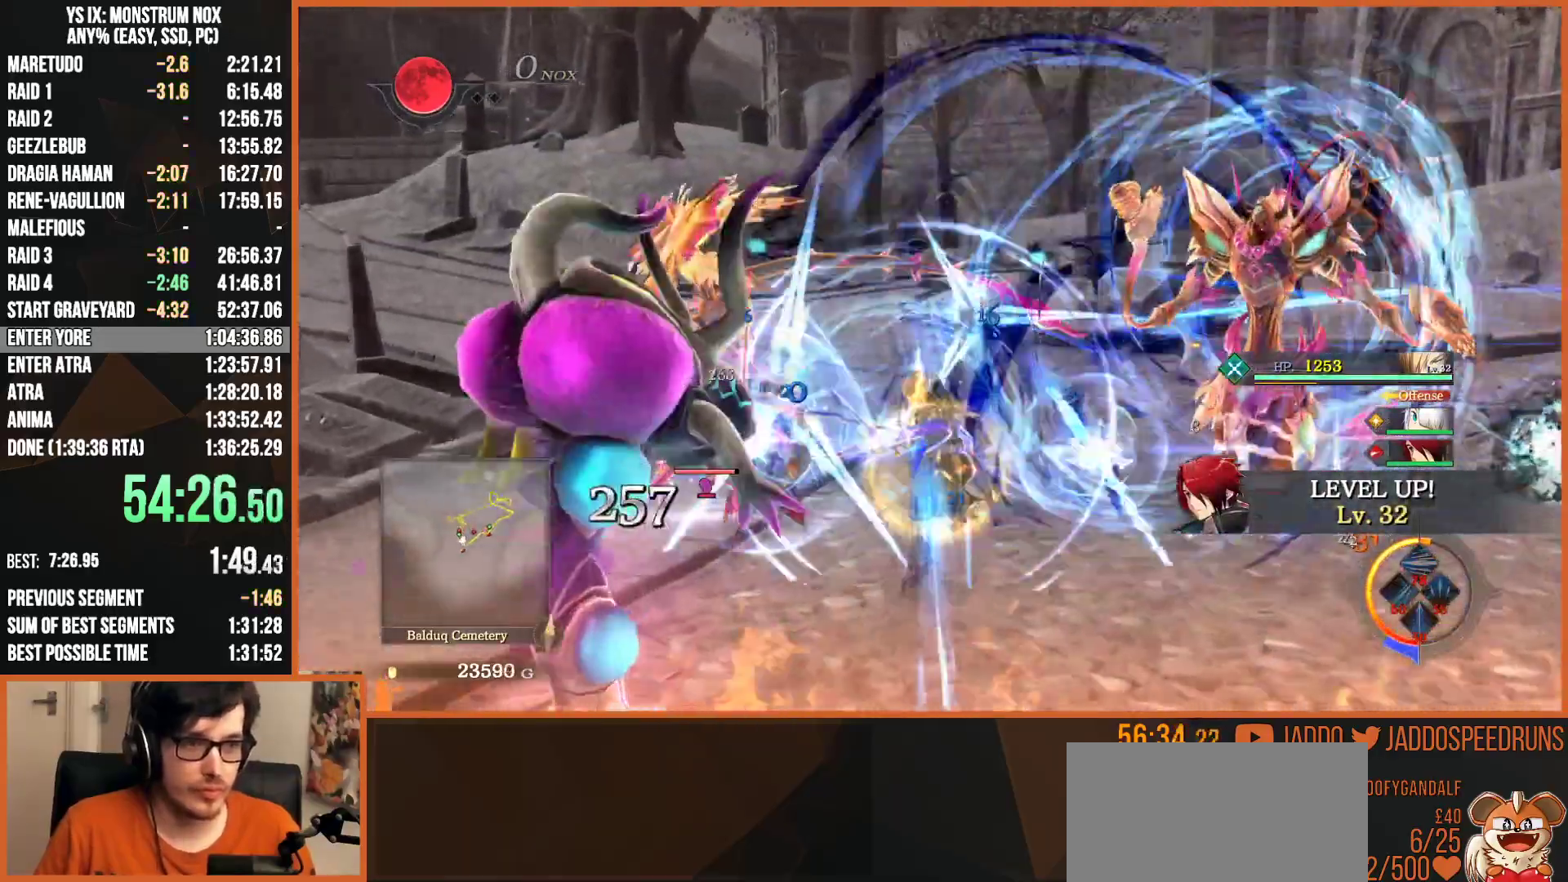
{"dt_ms": 500, "buttons": ["SQUARE", "R1"], "left_stick": "up-right", "right_stick": "center", "button_events": [[50, "SQUARE", "up"], [150, "SQUARE", "down"], [217, "SQUARE", "up"], [317, "SQUARE", "down"], [400, "SQUARE", "up"], [500, "SQUARE", "down"]]}
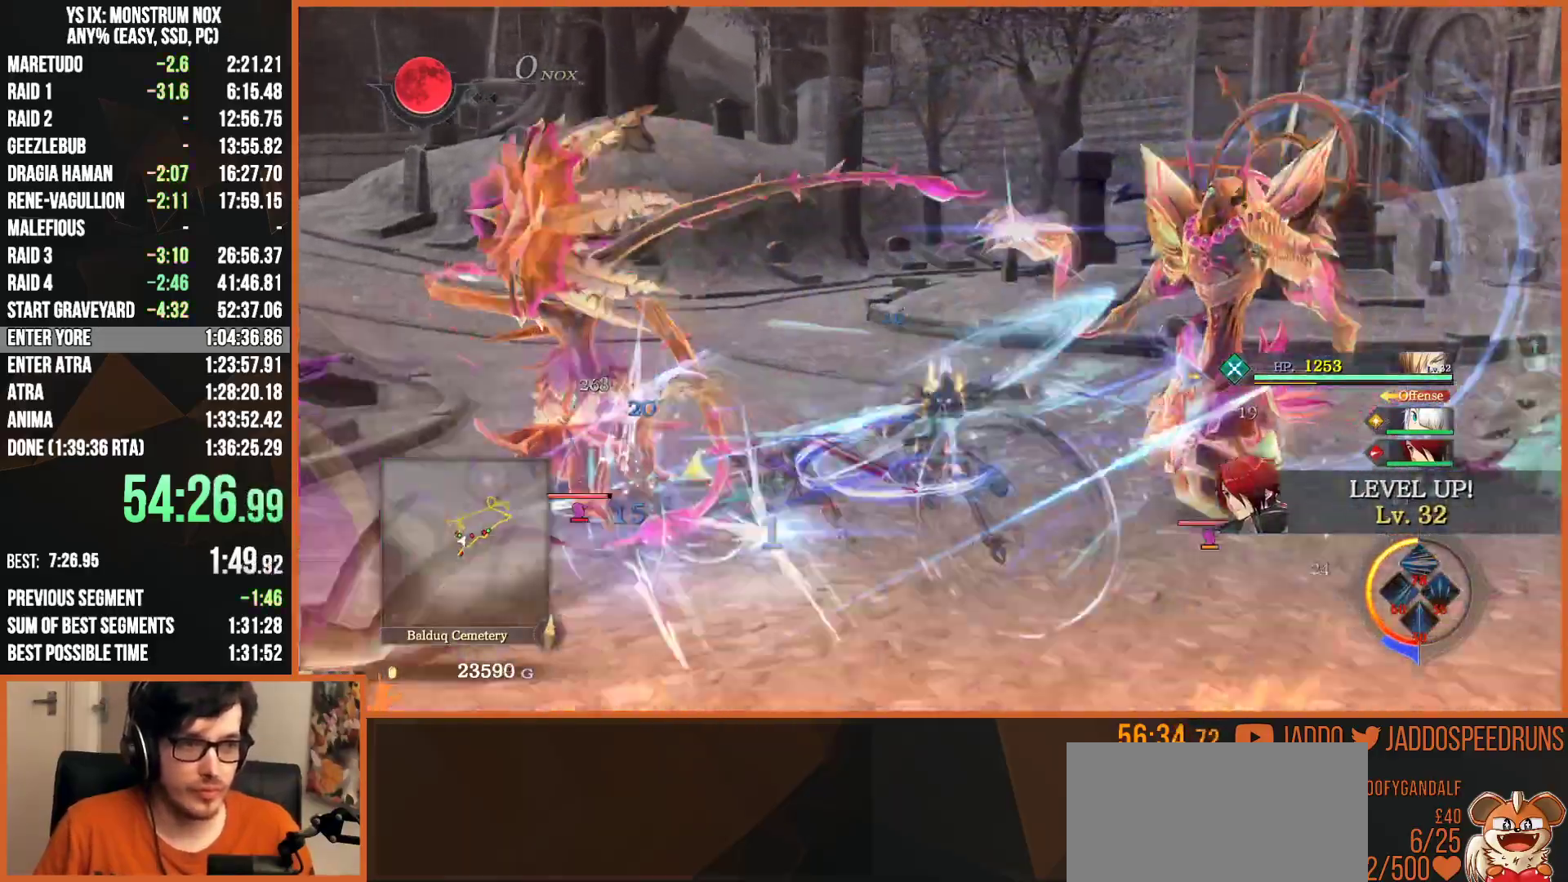
{"dt_ms": 500, "buttons": ["SQUARE"], "left_stick": "down", "right_stick": "center", "button_events": [[67, "R1", "up"], [100, "SQUARE", "up"], [150, "SQUARE", "down"], [233, "SQUARE", "up"], [333, "SQUARE", "down"], [417, "SQUARE", "up"], [500, "SQUARE", "down"]]}
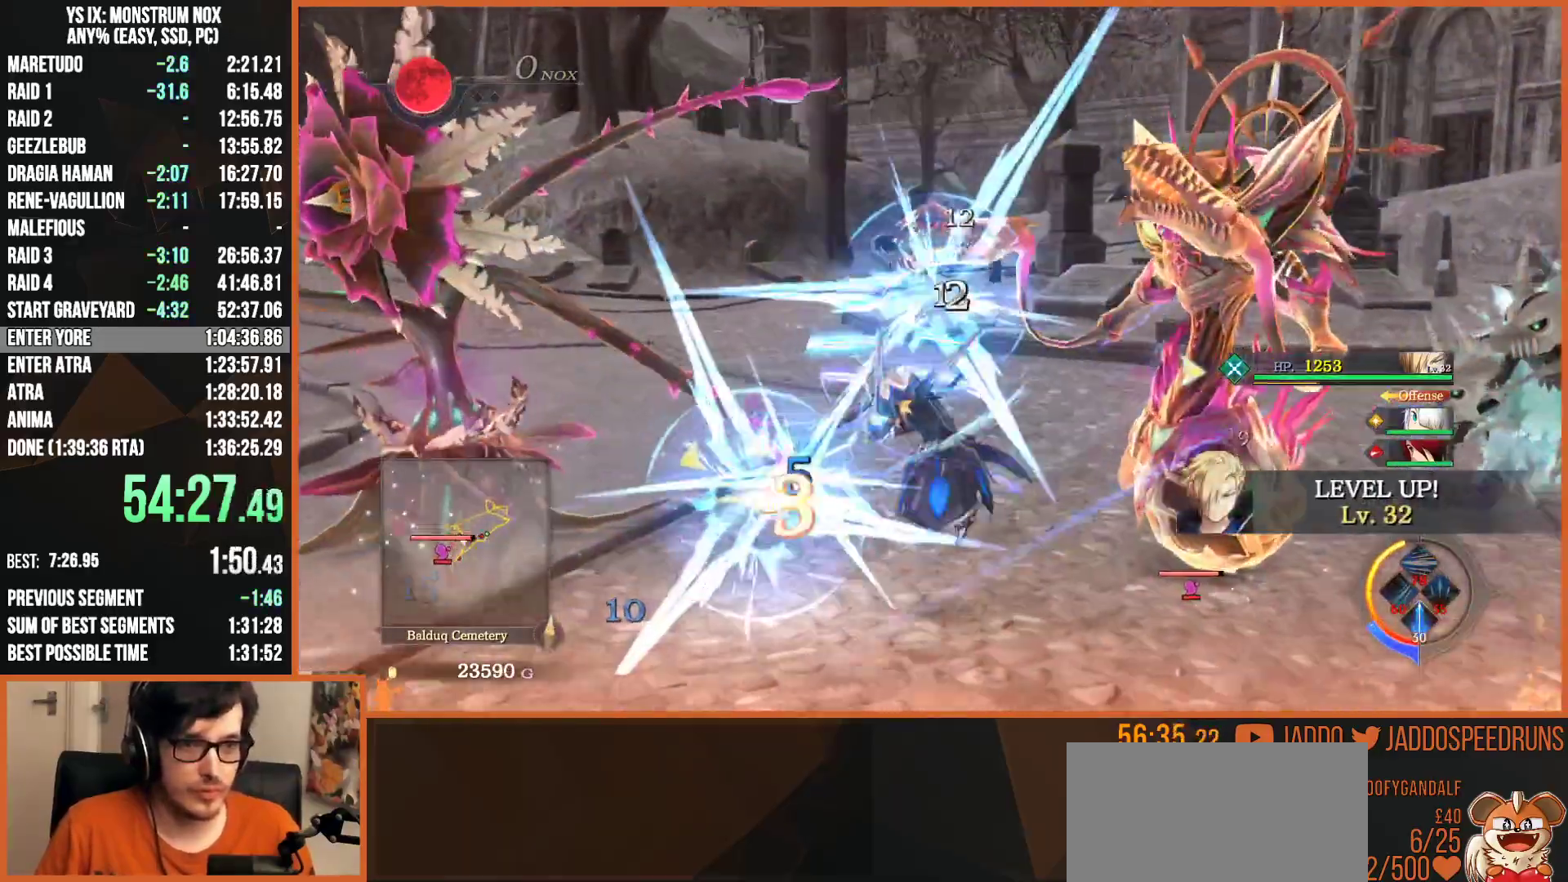
{"dt_ms": 500, "buttons": ["SQUARE", "R1"], "left_stick": "right", "right_stick": "center"}